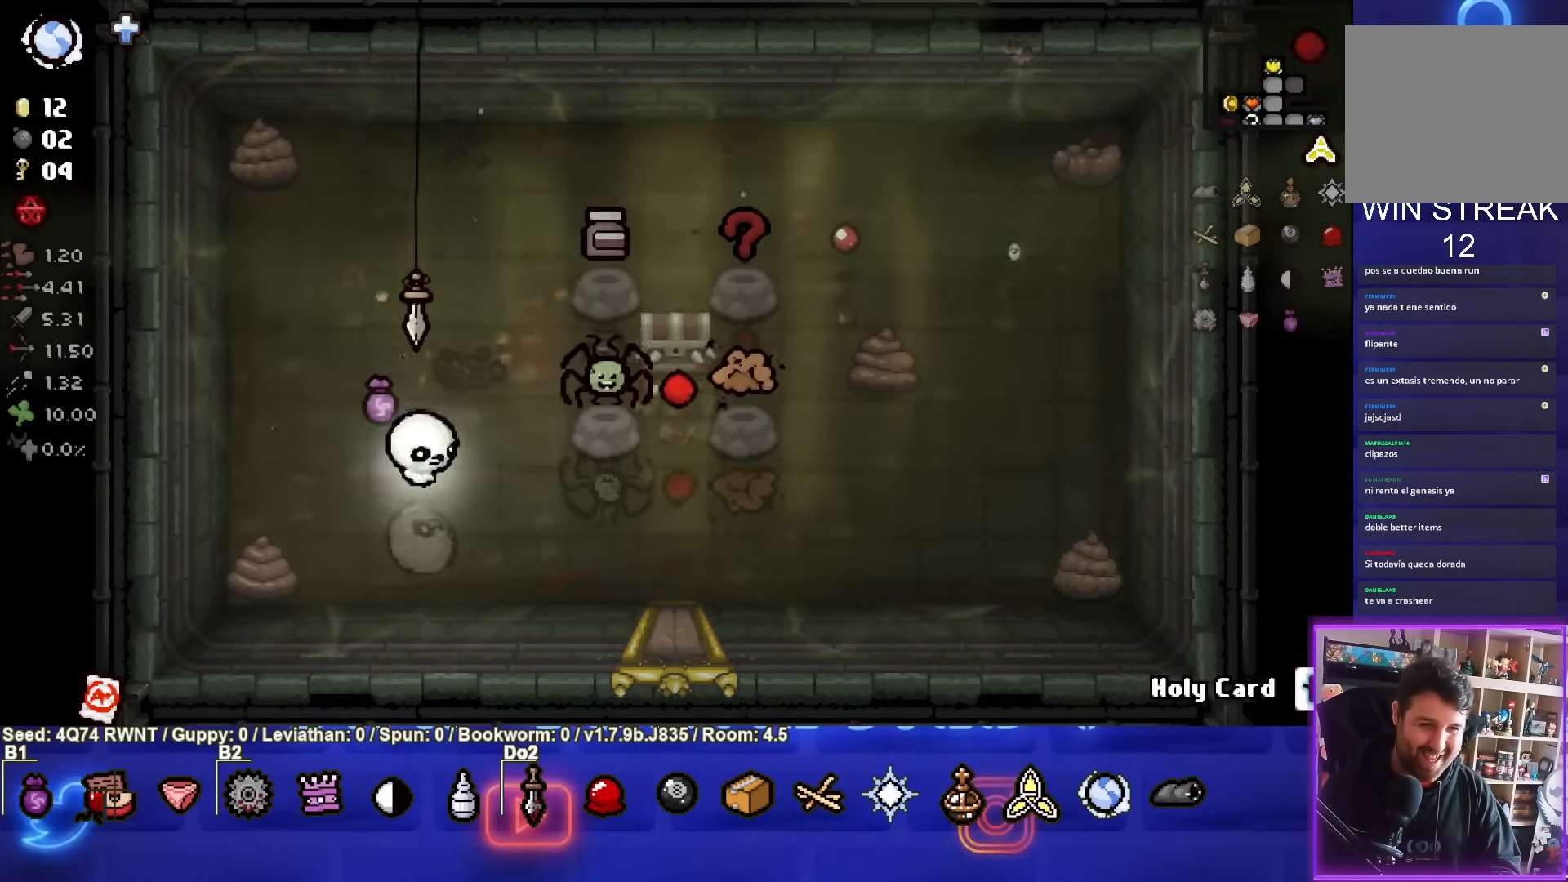
Gameplay with a controller (PlayStation layout); each line is a JSON object with the inputs held at the frame after it. "events" lists button and stick changes between this image and that frame as [ms after this image, input, new state], when the widget could be followed in between. Not read: right_stick.
{"buttons": [], "left_stick": "down-right", "events": [[450, "left_stick", "down-right"]]}
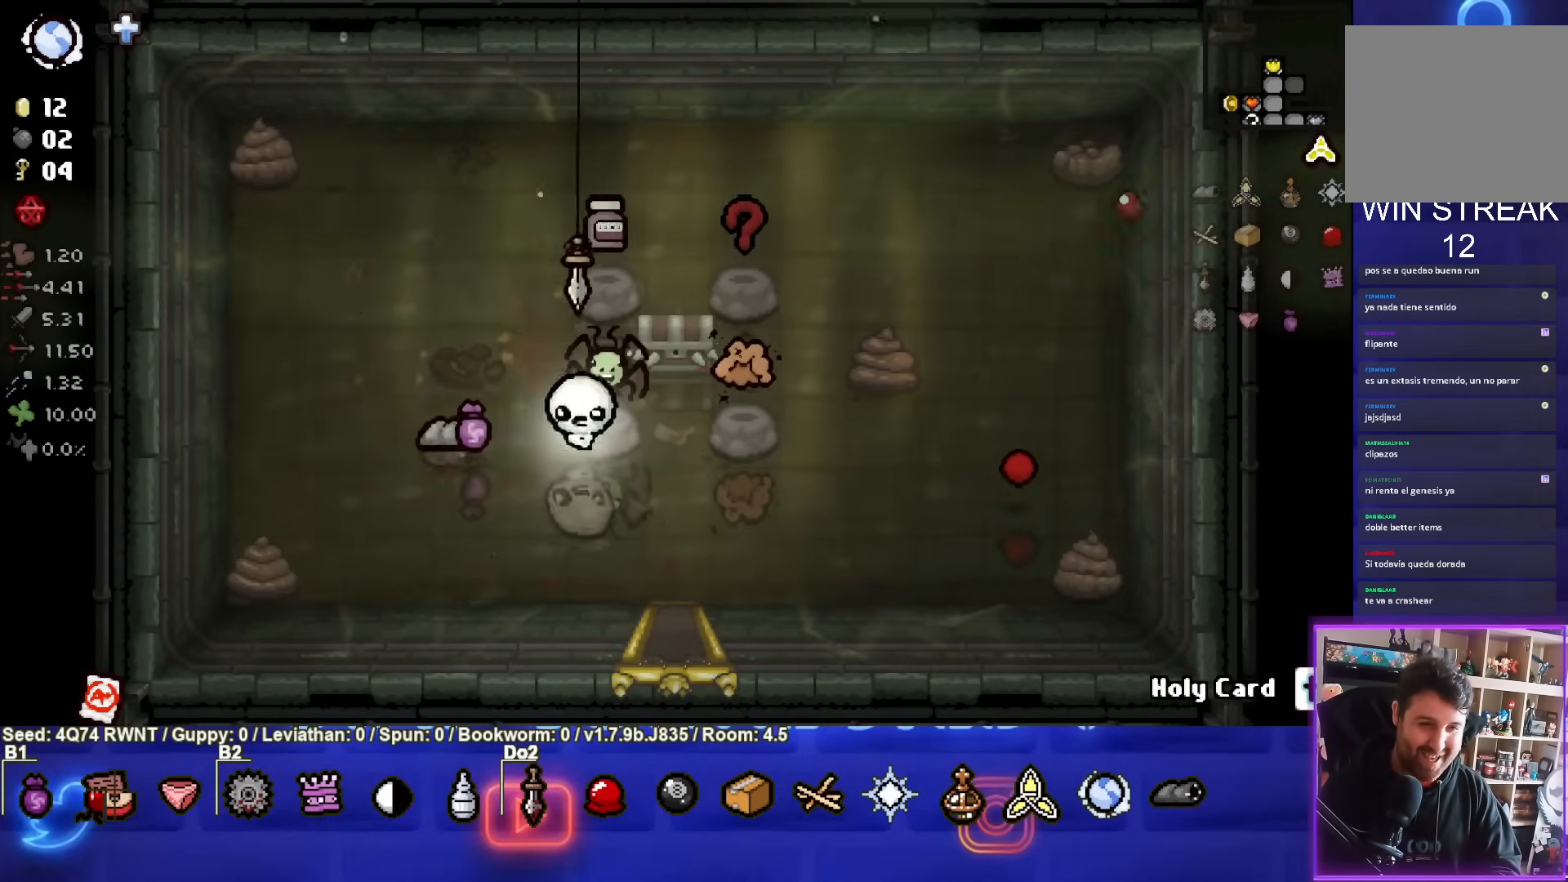
{"buttons": [], "left_stick": "up-left", "events": [[133, "left_stick", "right"], [267, "left_stick", "up-left"]]}
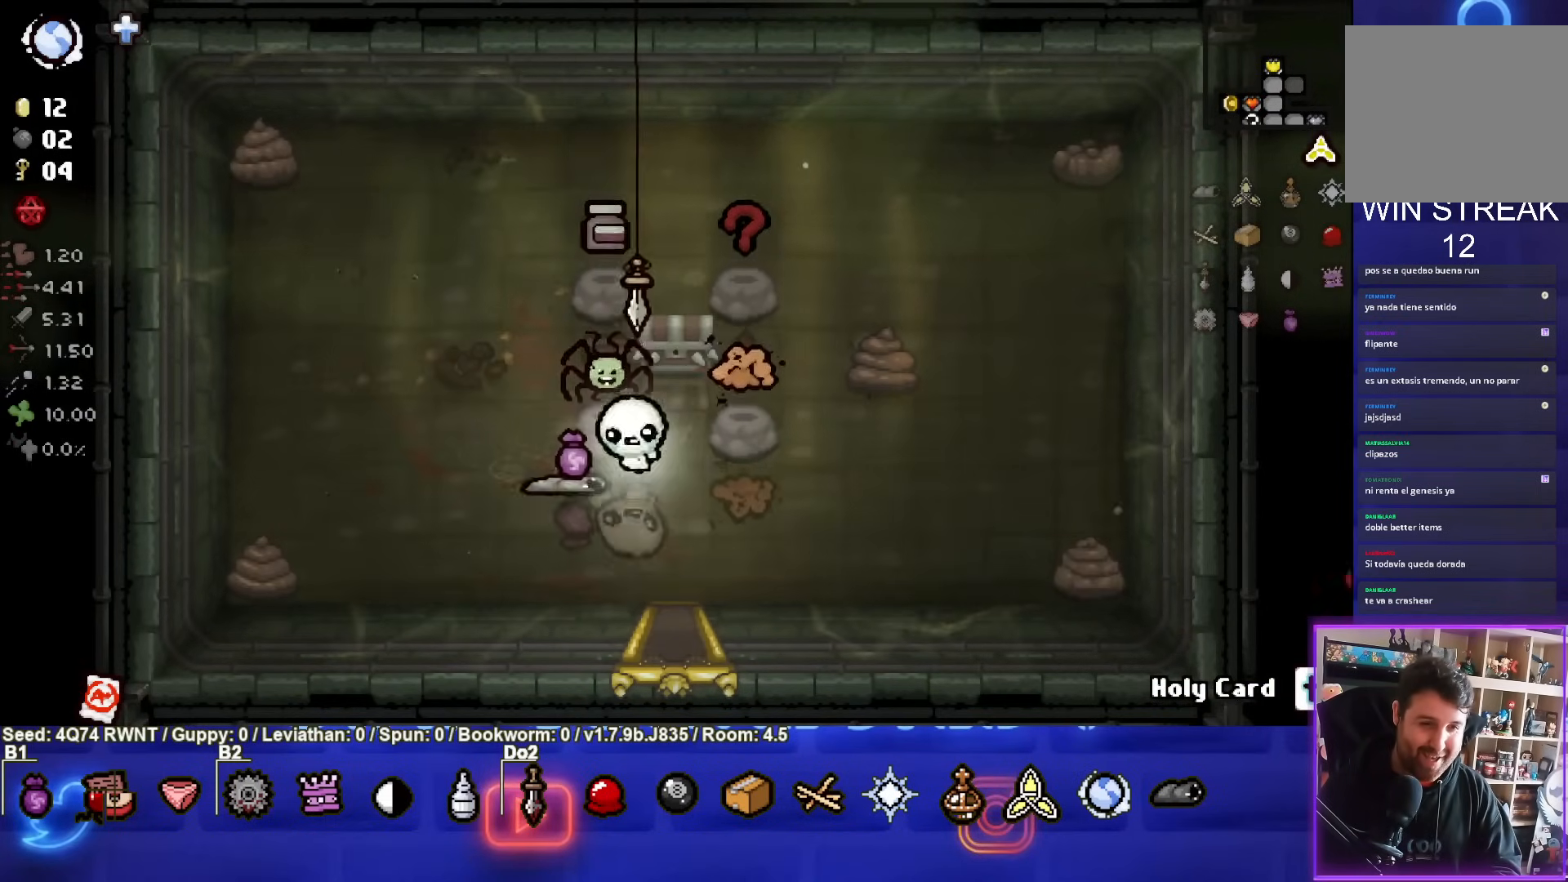
{"buttons": [], "left_stick": "center", "events": [[150, "left_stick", "down"], [467, "left_stick", "center"]]}
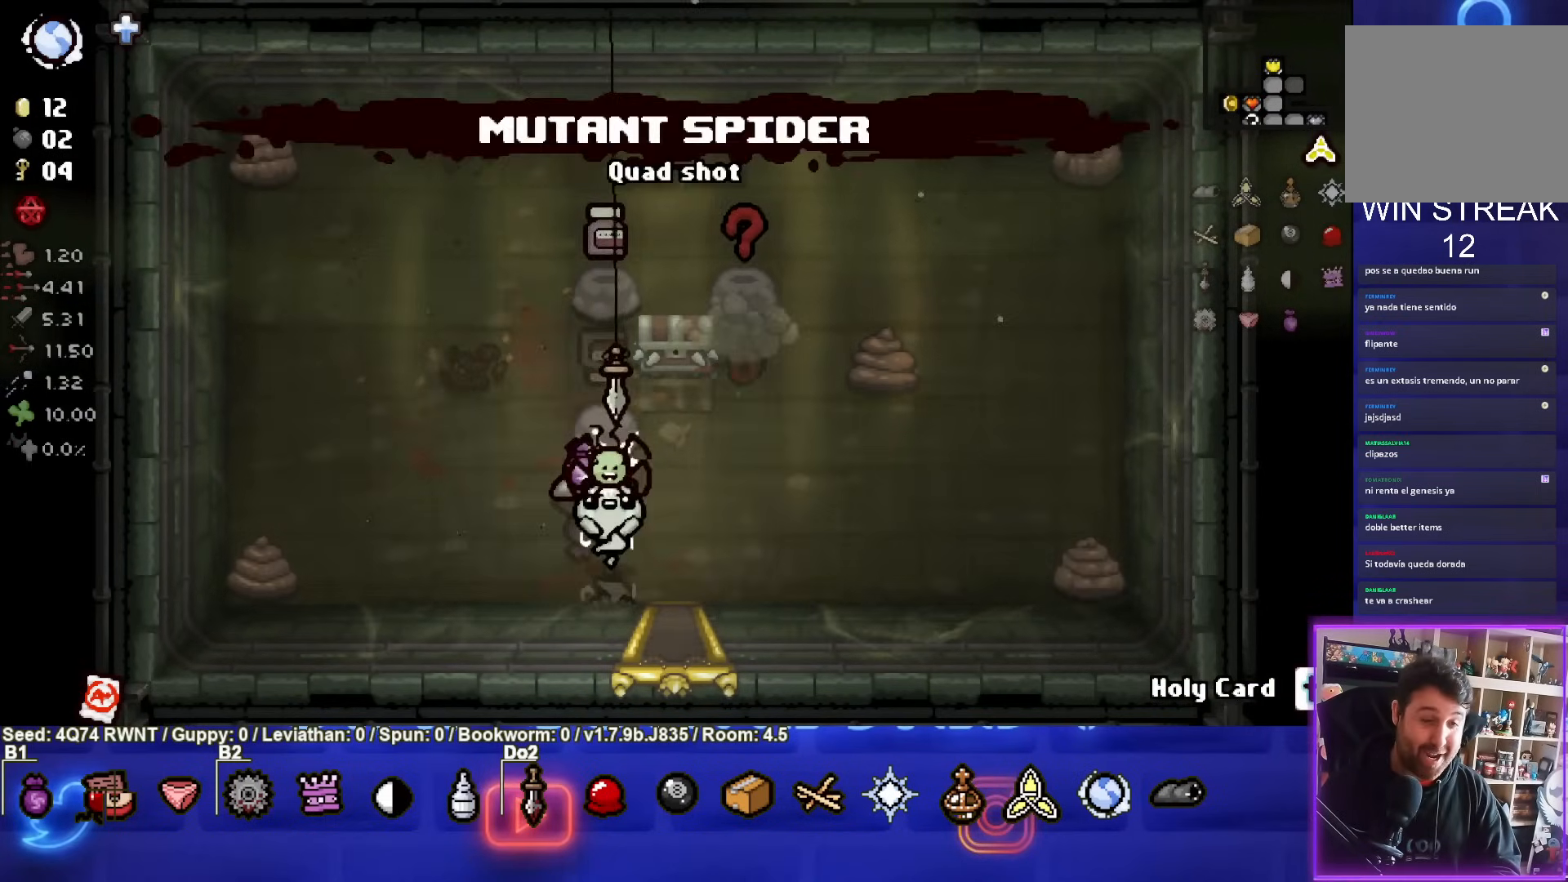
{"buttons": [], "left_stick": "right", "events": [[267, "left_stick", "right"]]}
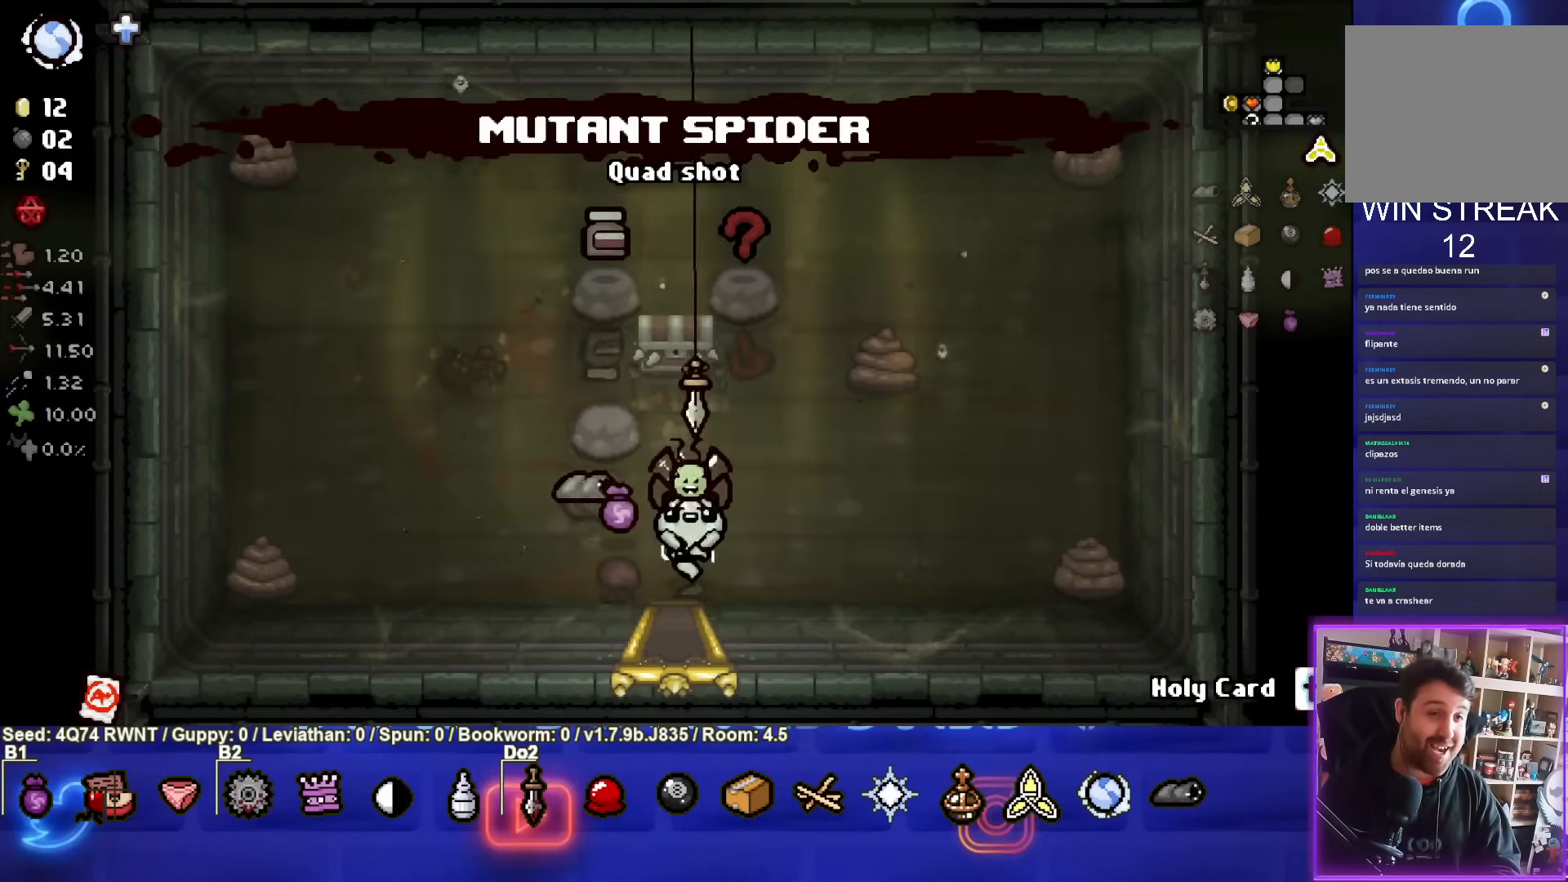
{"buttons": [], "left_stick": "up-right", "events": [[33, "left_stick", "center"], [367, "left_stick", "up-right"]]}
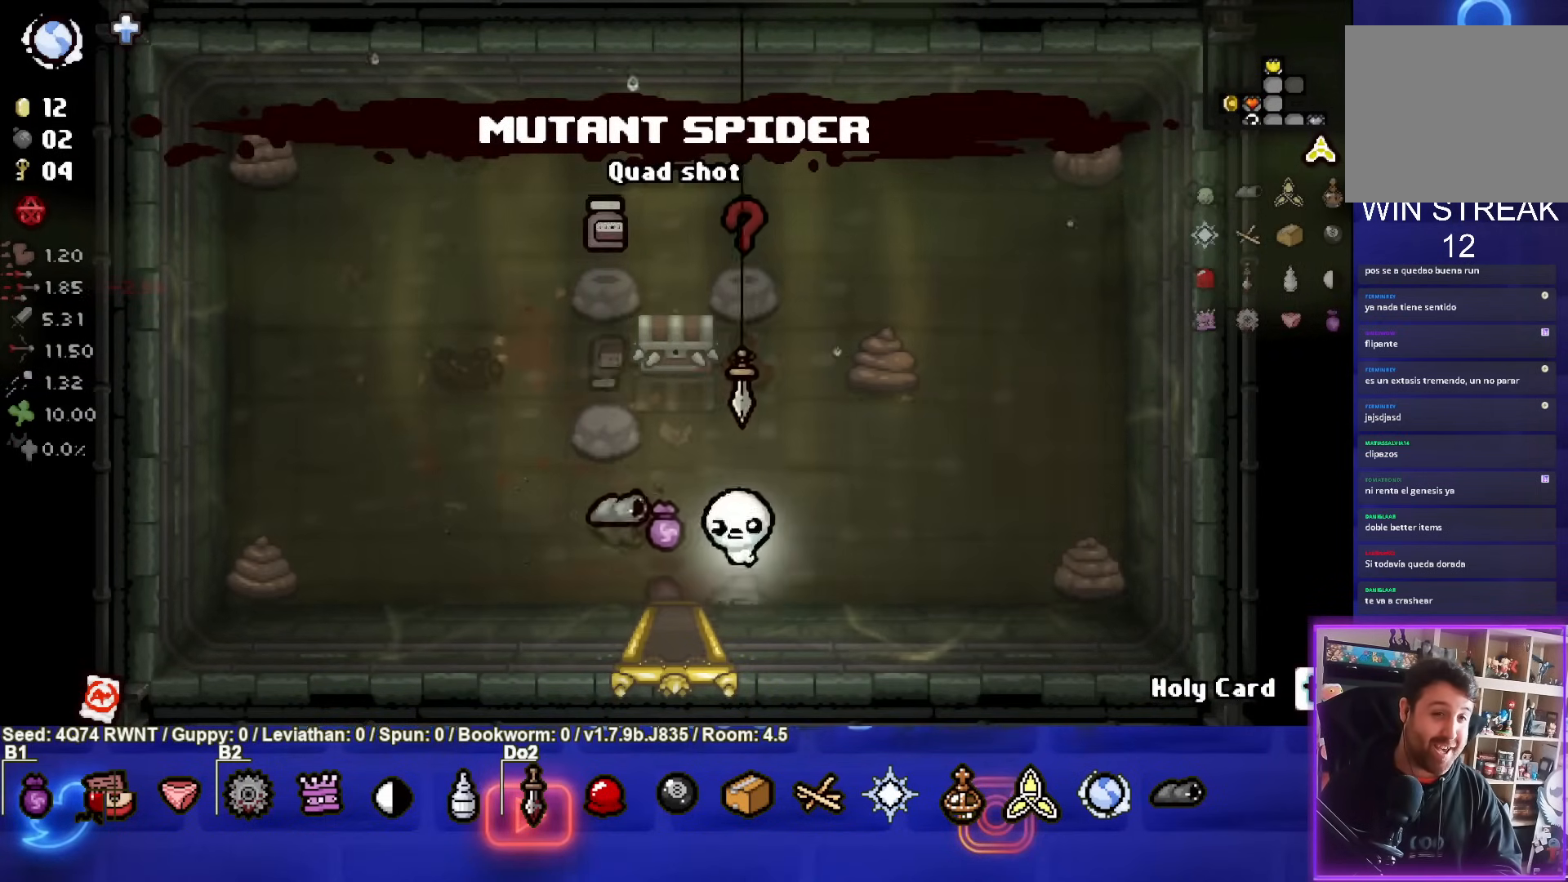
{"buttons": [], "left_stick": "up-left", "events": [[333, "left_stick", "up"], [467, "left_stick", "up-left"]]}
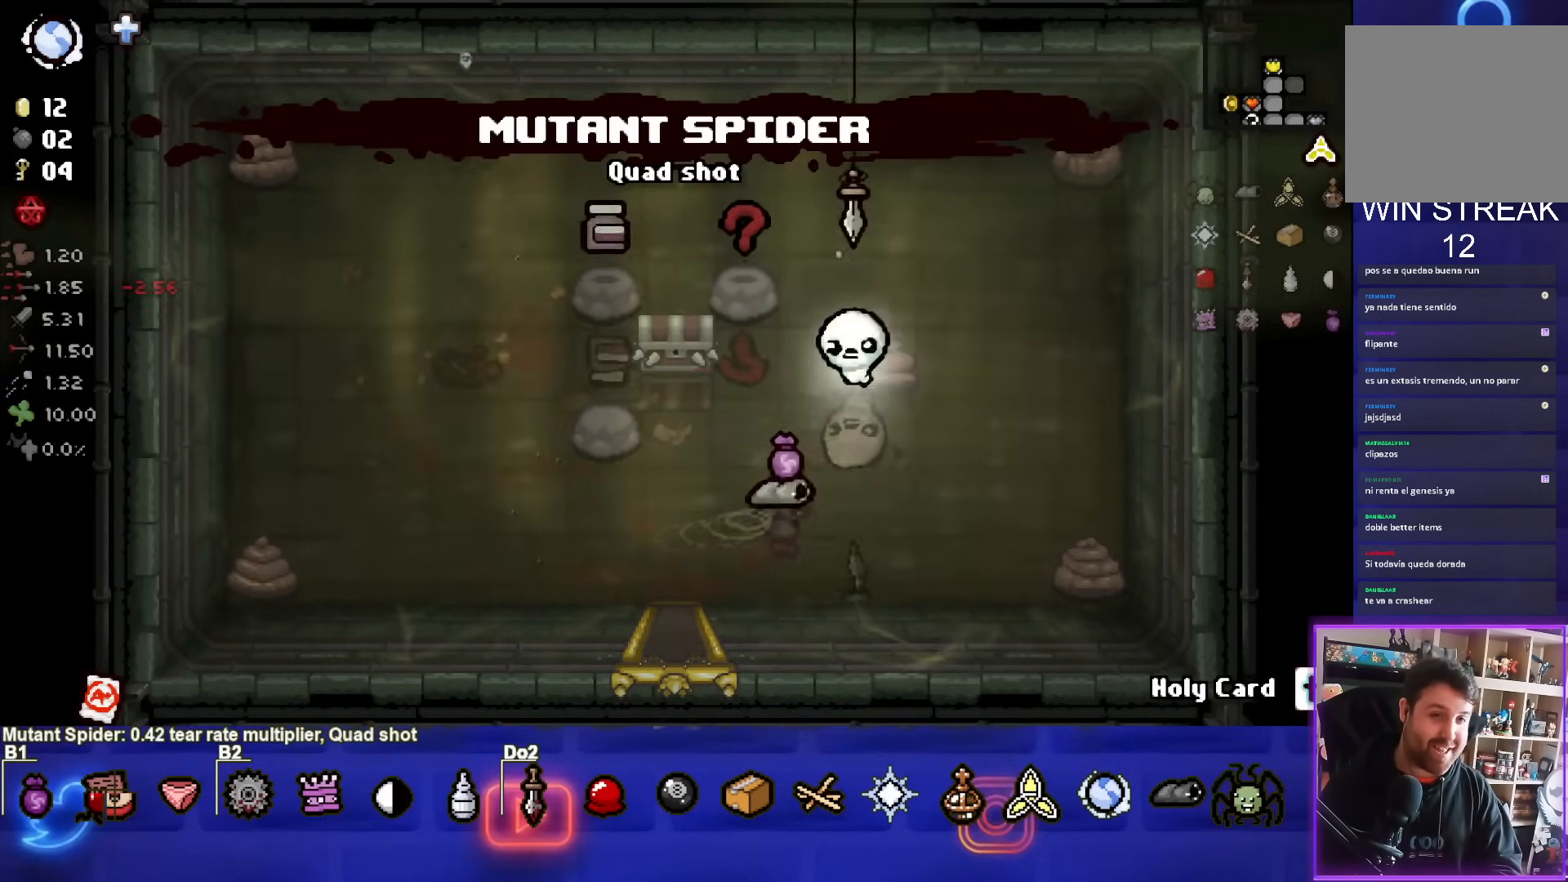
{"buttons": [], "left_stick": "down-right", "events": [[433, "left_stick", "down-right"]]}
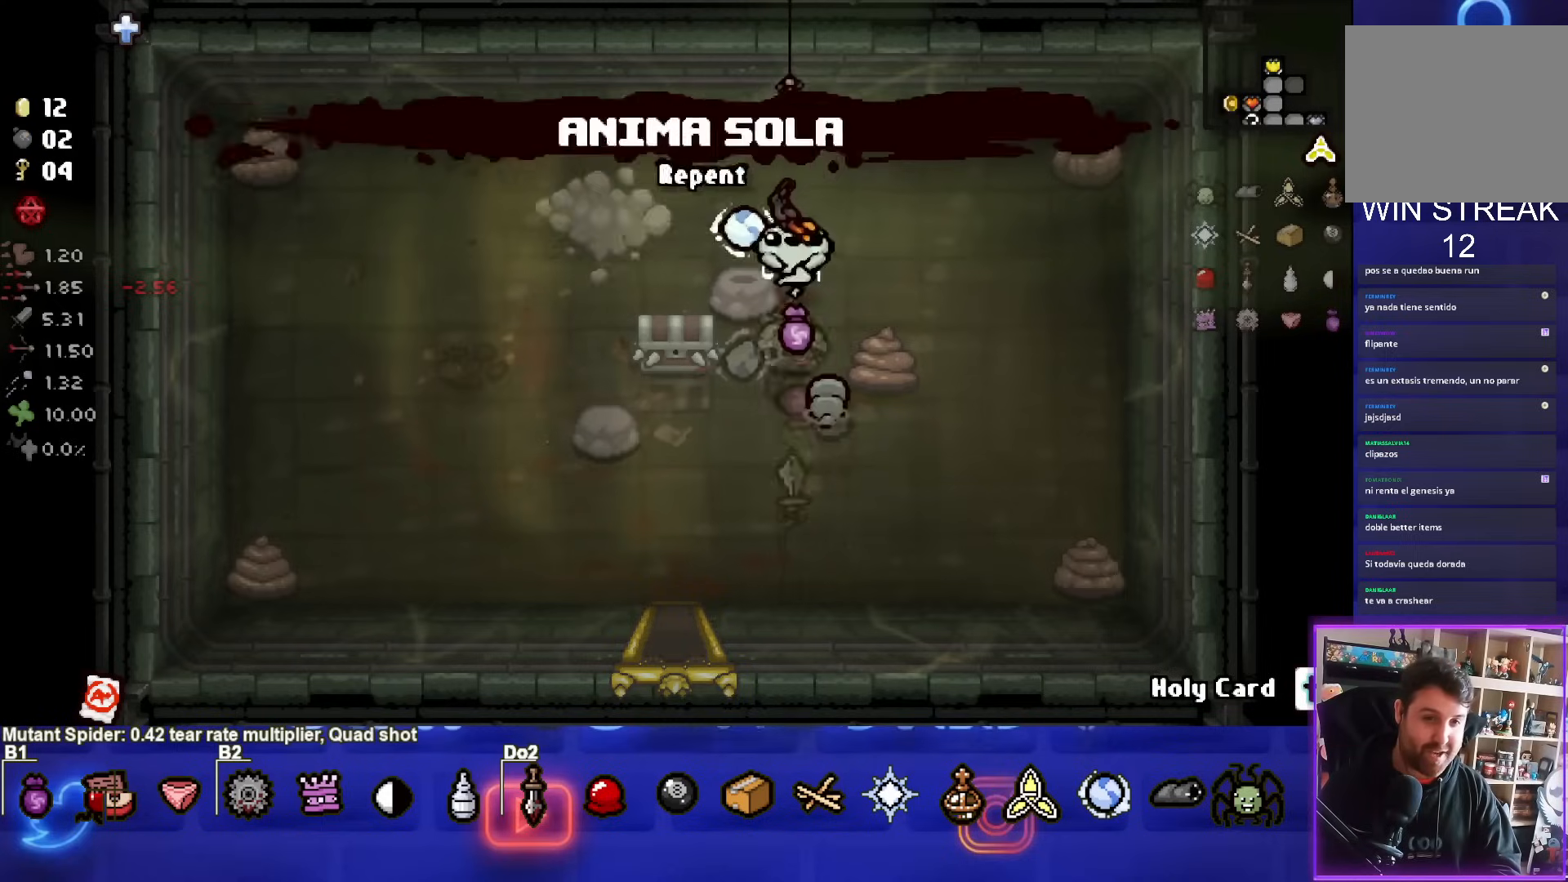
{"buttons": [], "left_stick": "up", "events": [[433, "left_stick", "up"]]}
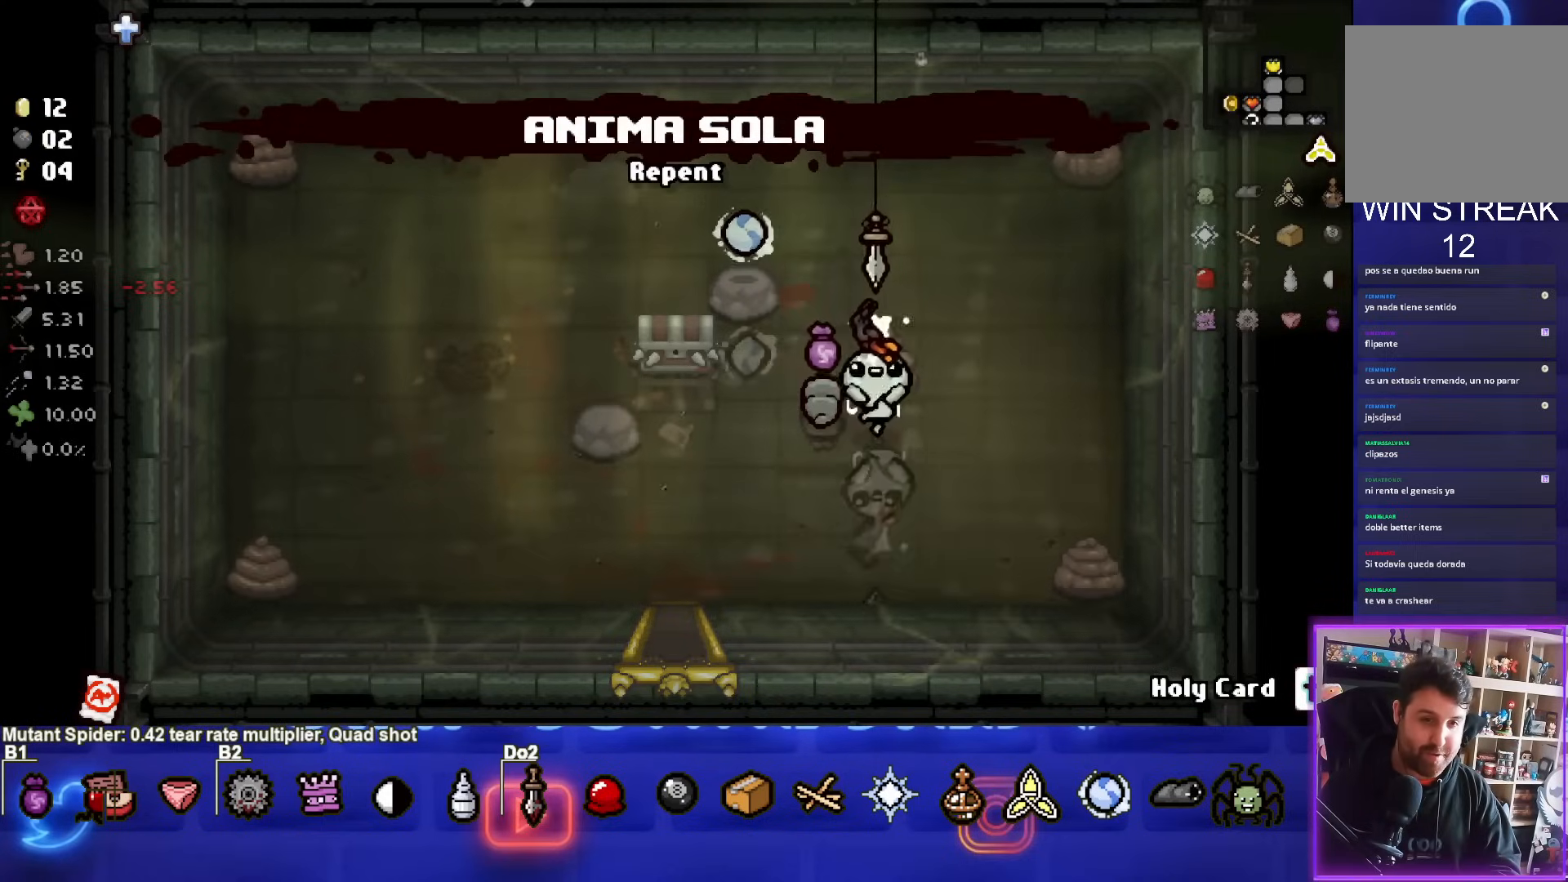
{"buttons": [], "left_stick": "center", "events": [[383, "left_stick", "center"]]}
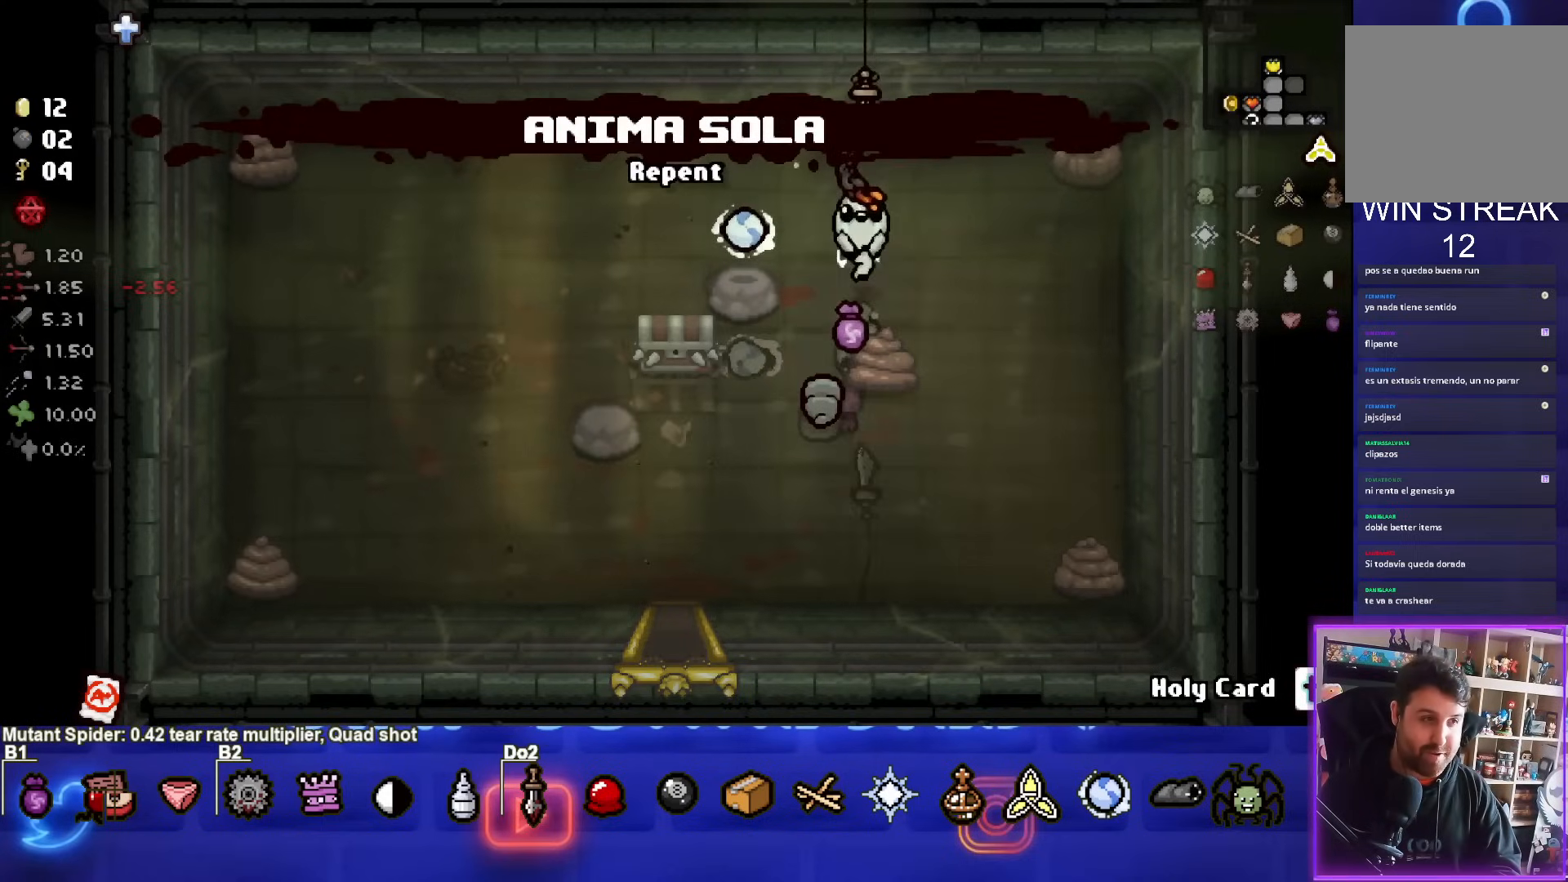
{"buttons": [], "left_stick": "left", "events": [[200, "left_stick", "left"], [367, "left_stick", "center"], [450, "left_stick", "left"]]}
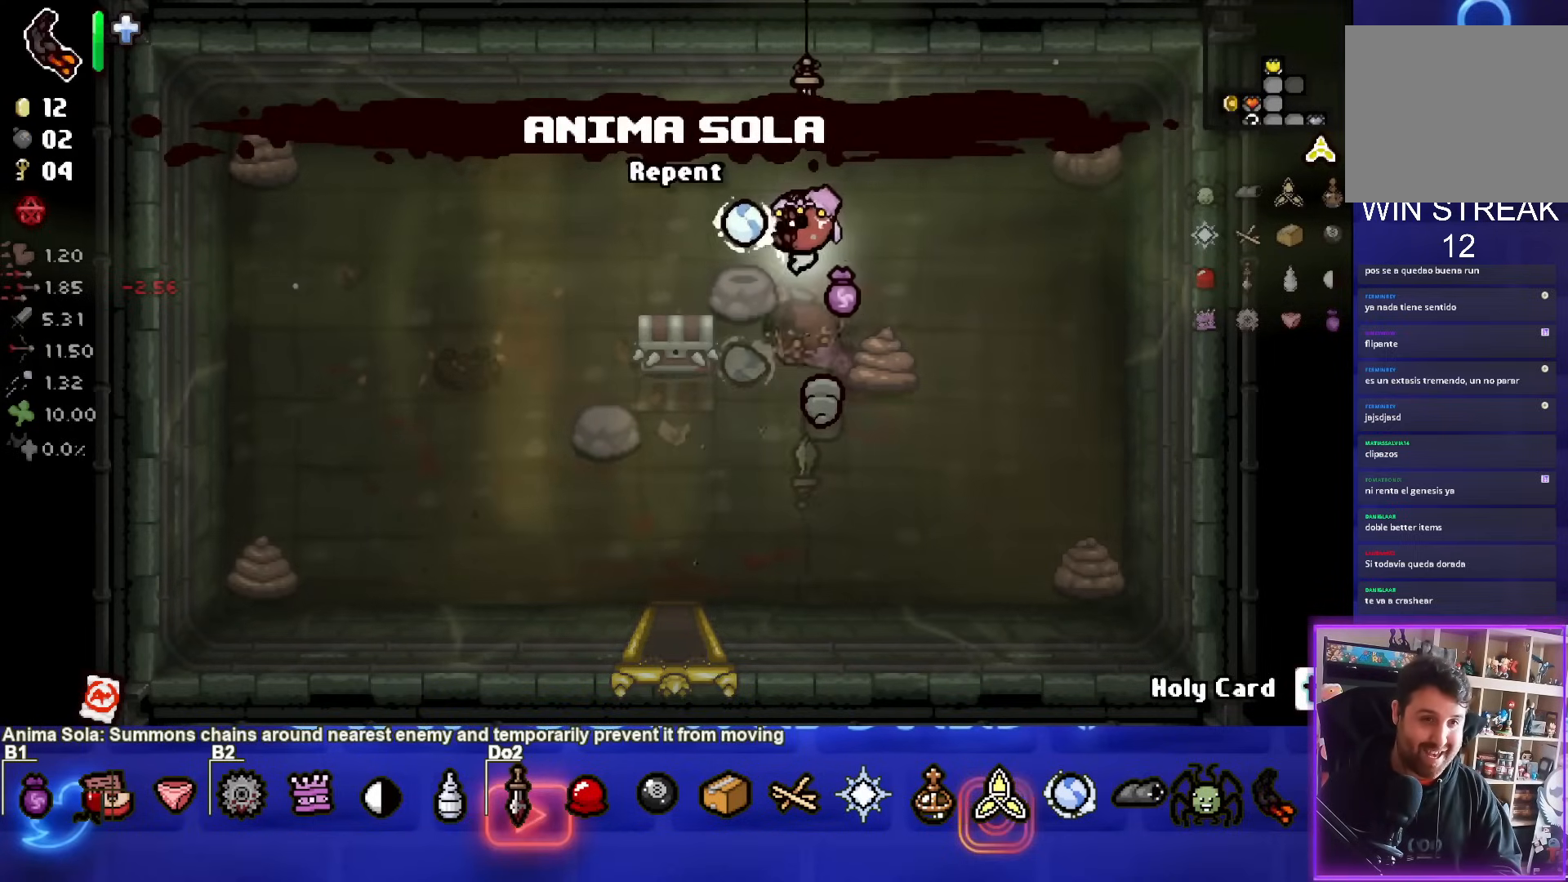
{"buttons": [], "left_stick": "down-right", "events": [[133, "left_stick", "down-right"]]}
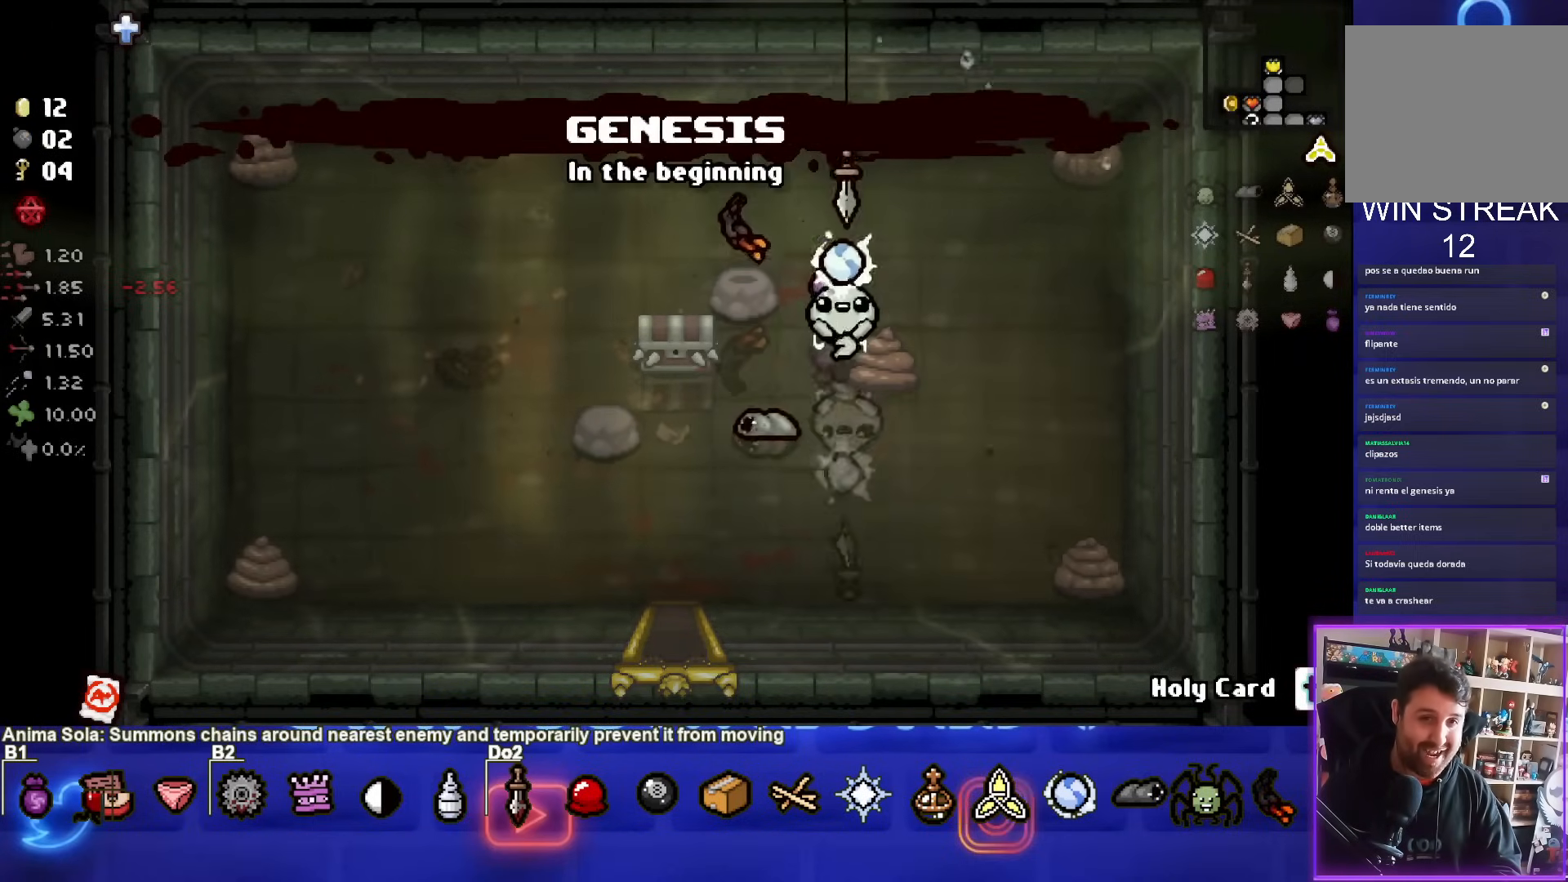
{"buttons": [], "left_stick": "down-left", "events": [[17, "left_stick", "down-left"]]}
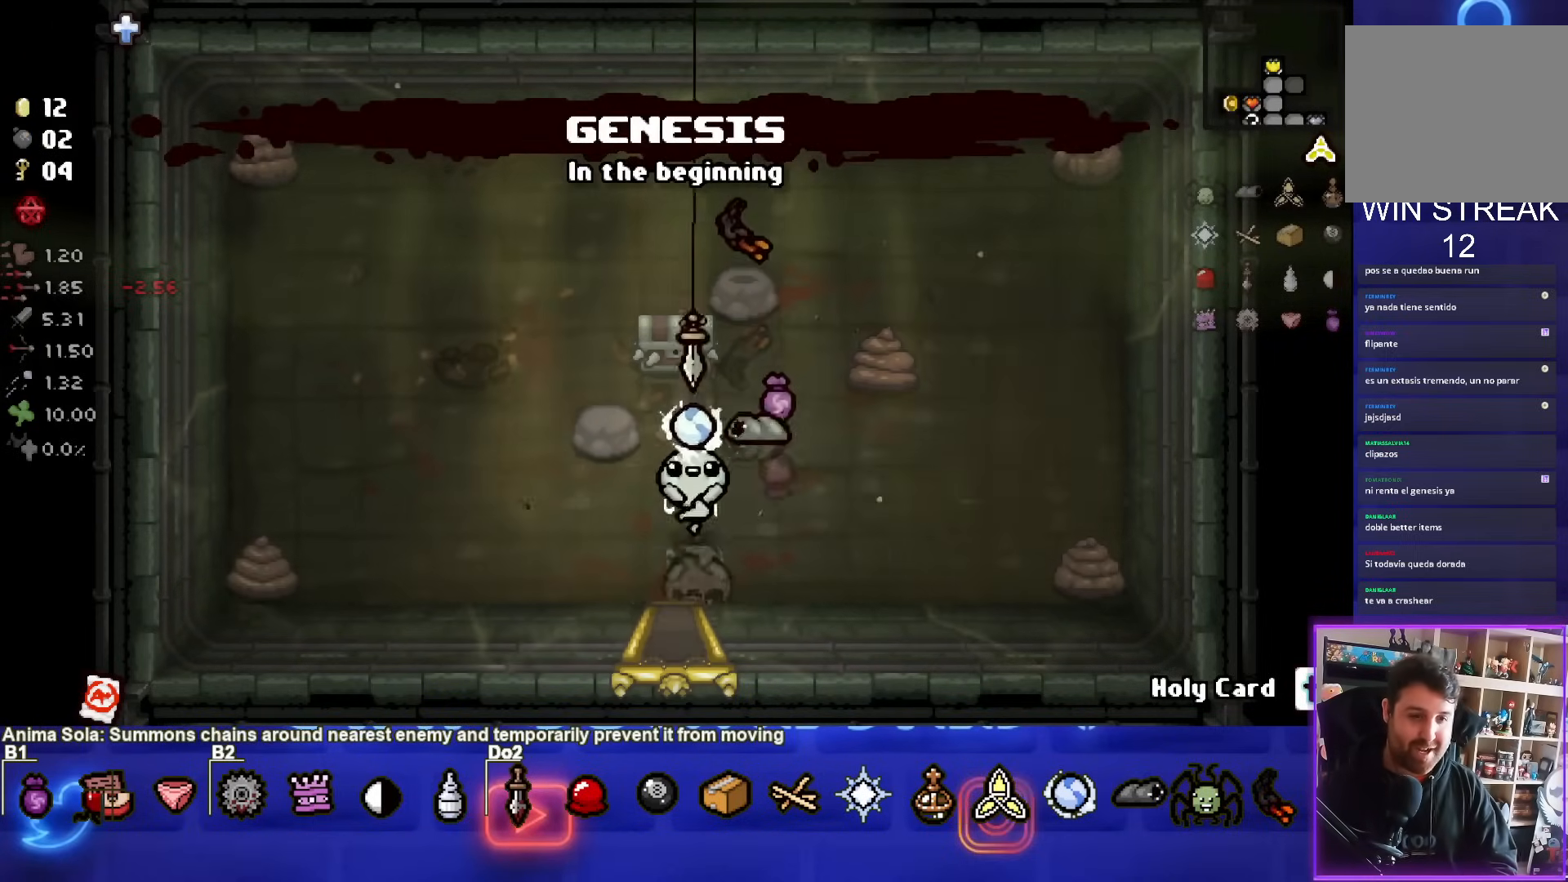
{"buttons": [], "left_stick": "center", "events": [[83, "left_stick", "down"], [433, "left_stick", "center"]]}
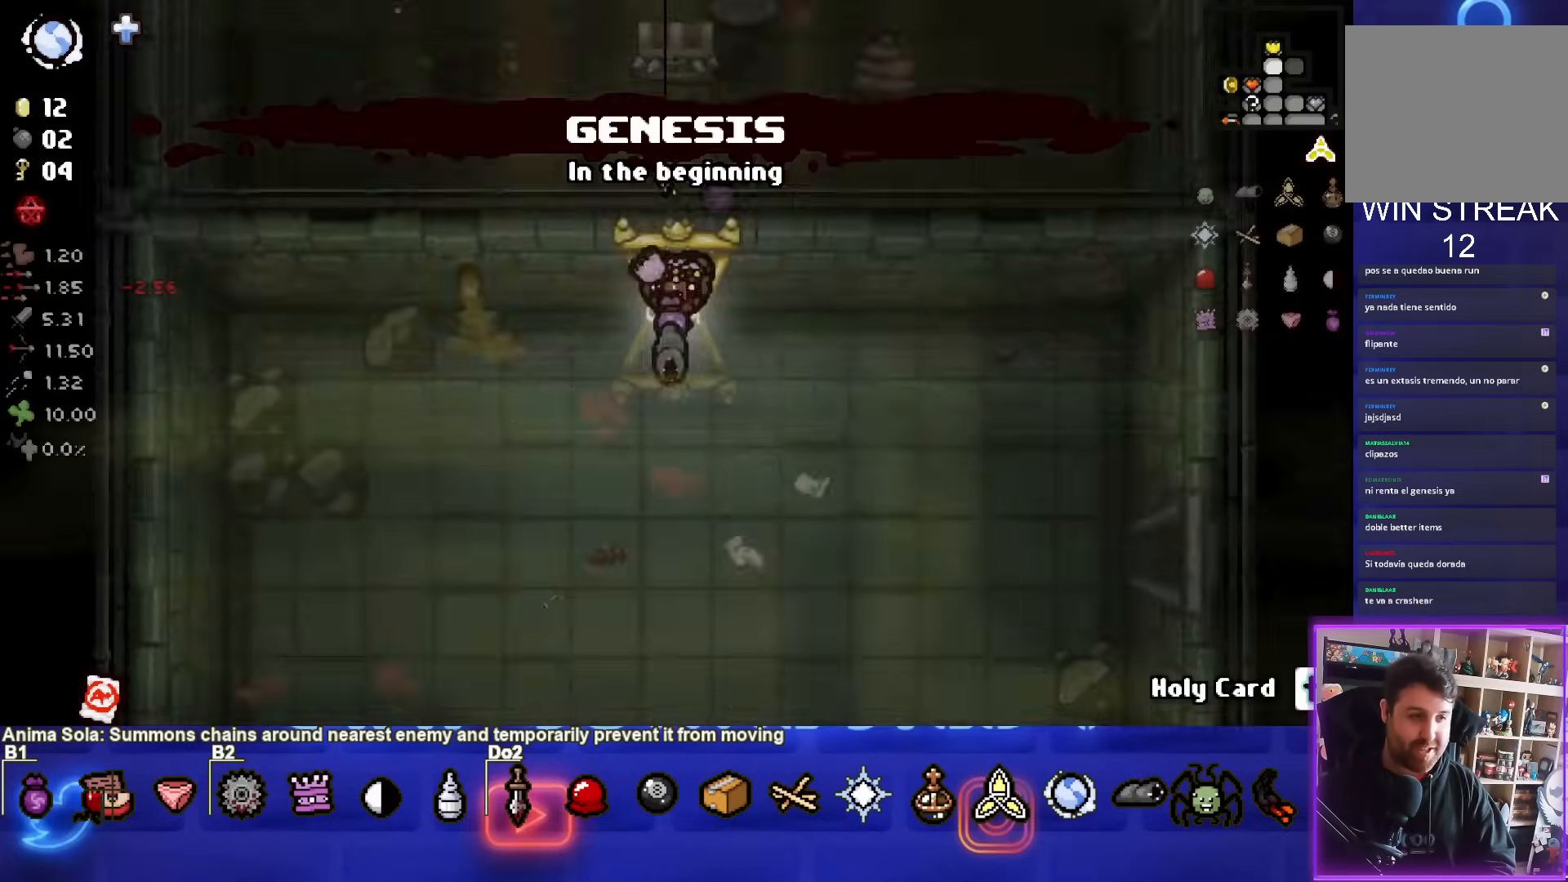
{"buttons": ["CROSS"], "left_stick": "center", "events": [[233, "left_stick", "down"], [267, "CROSS", "down"], [417, "left_stick", "center"]]}
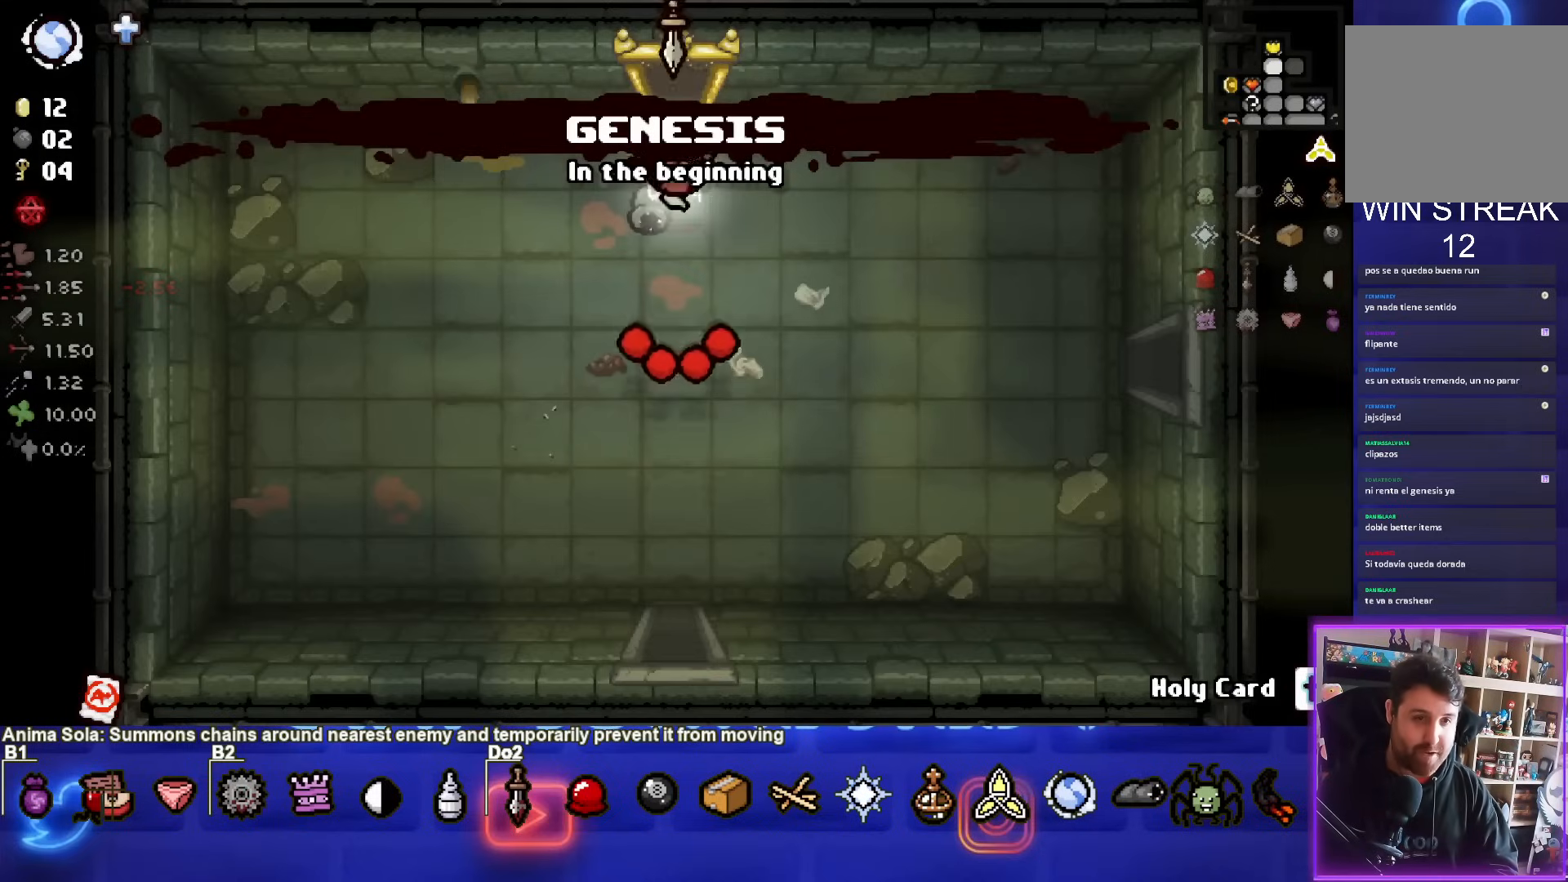
{"buttons": ["CROSS"], "left_stick": "center", "events": [[117, "left_stick", "down"], [433, "left_stick", "center"]]}
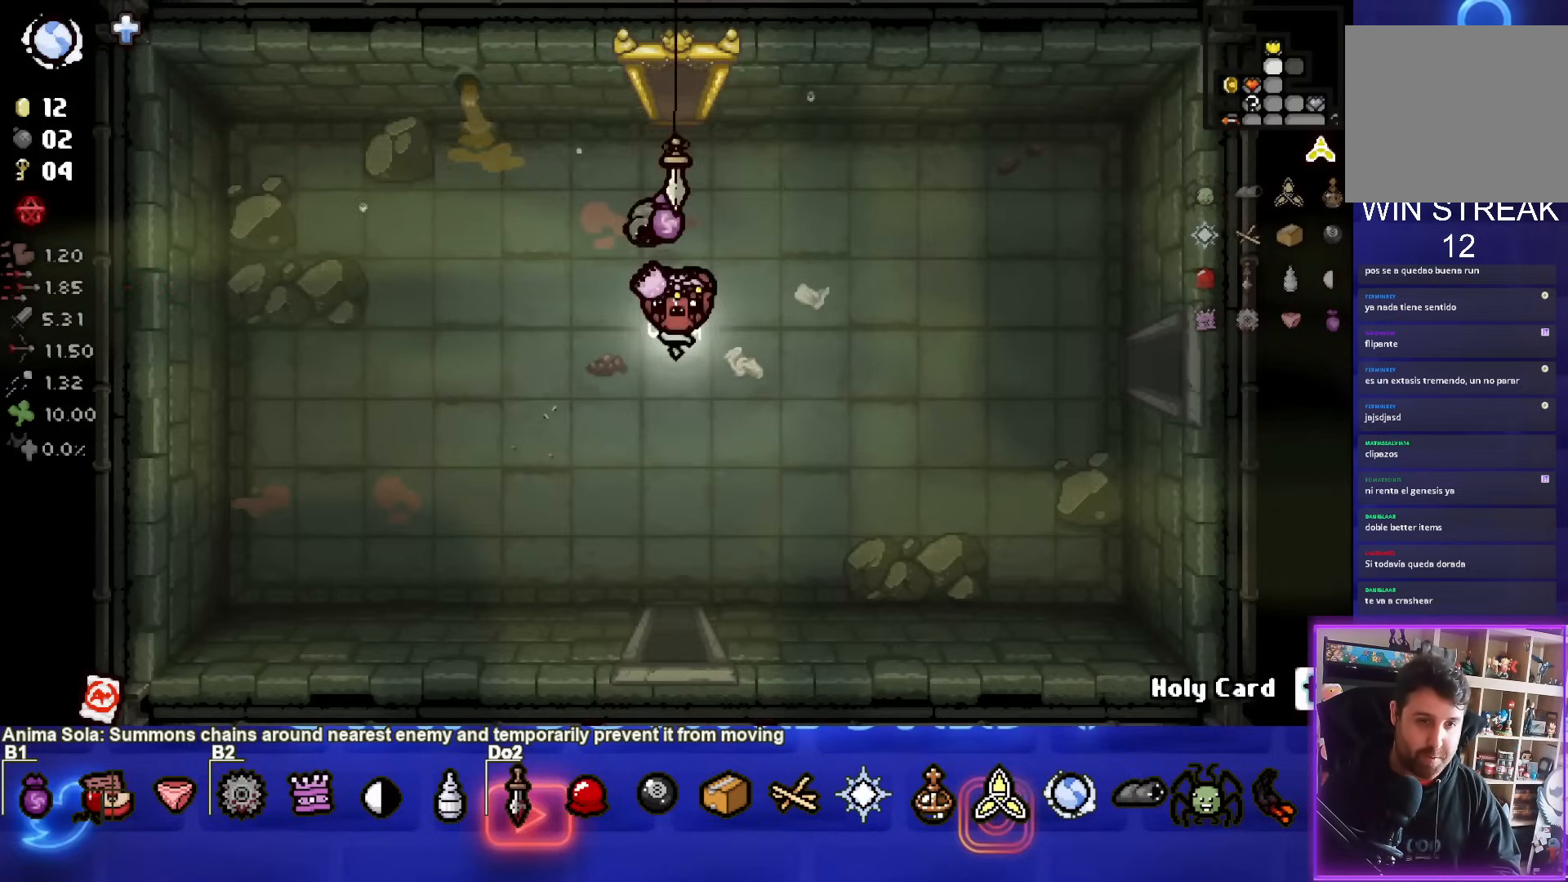
{"buttons": [], "left_stick": "down", "events": [[67, "left_stick", "down"], [417, "CROSS", "up"]]}
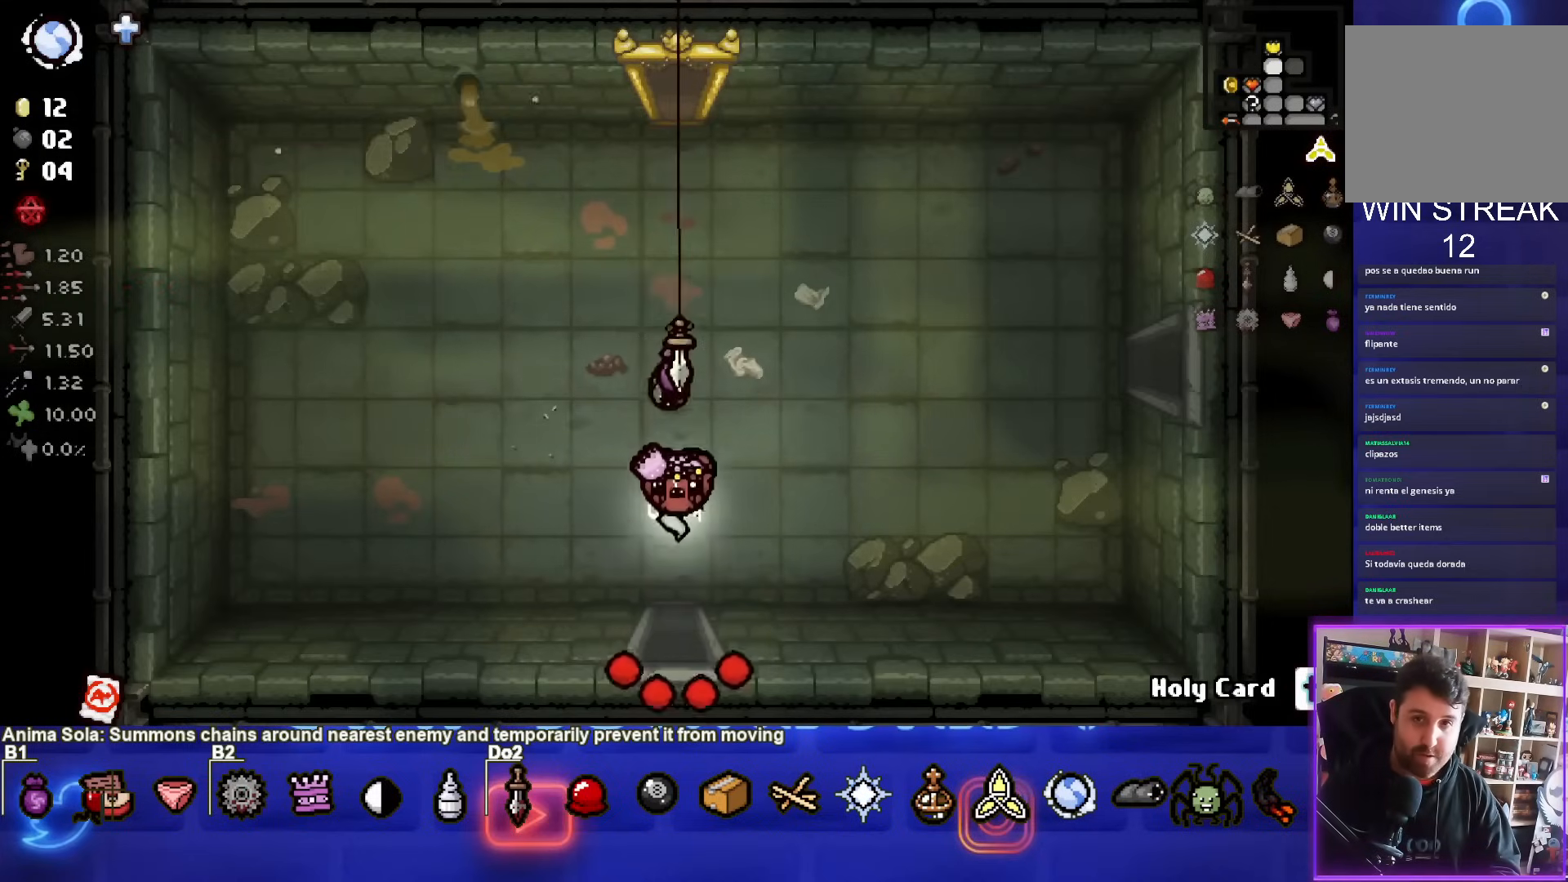
{"buttons": [], "left_stick": "center", "events": [[333, "left_stick", "center"]]}
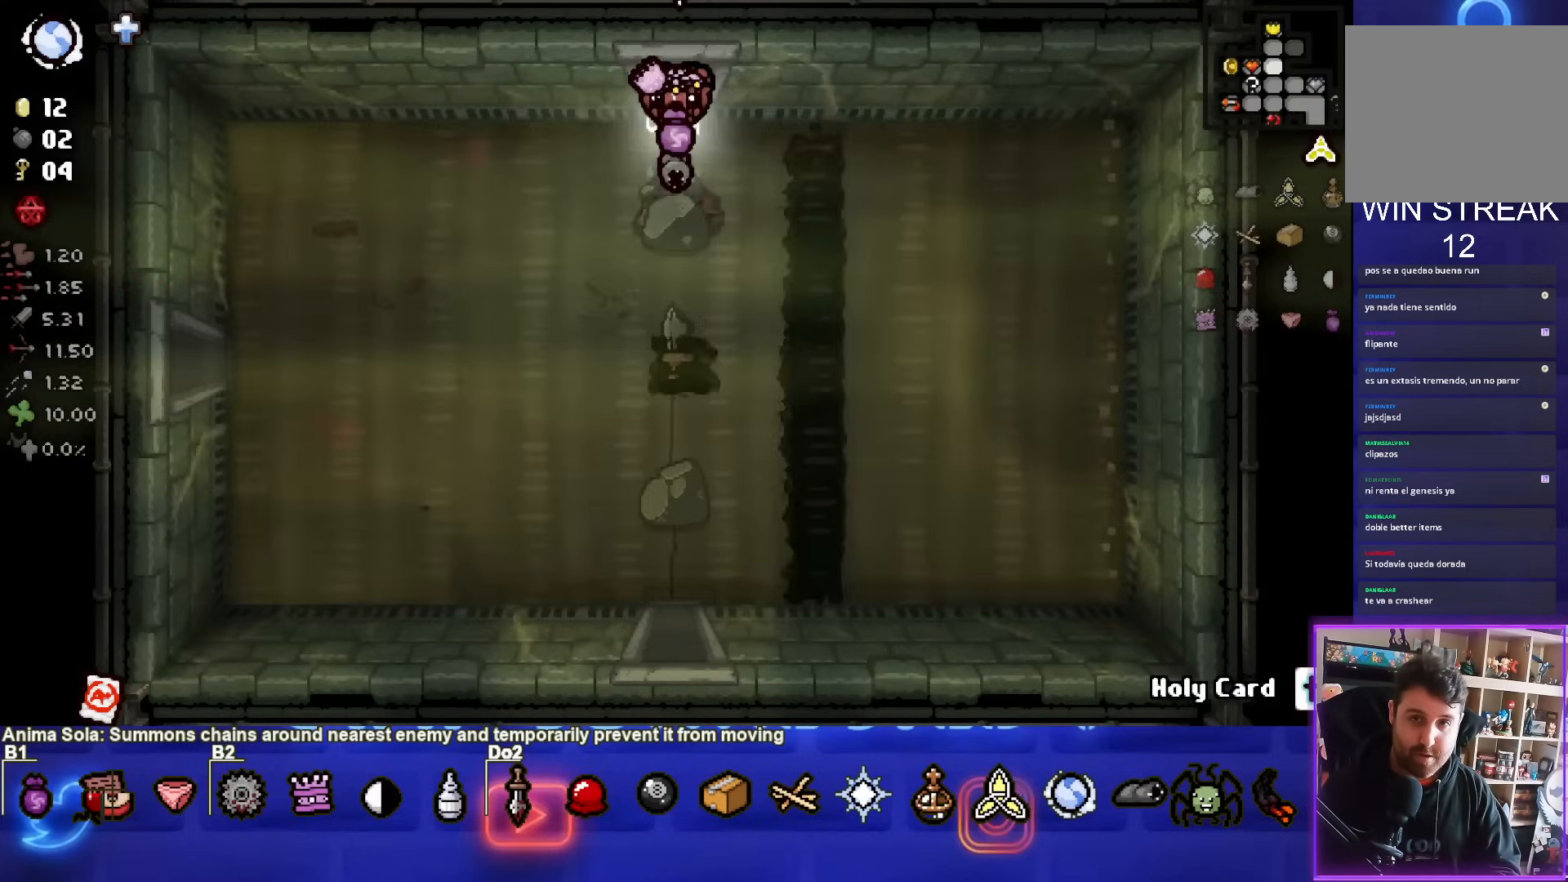
{"buttons": ["SELECT"], "left_stick": "center", "events": [[417, "SELECT", "down"]]}
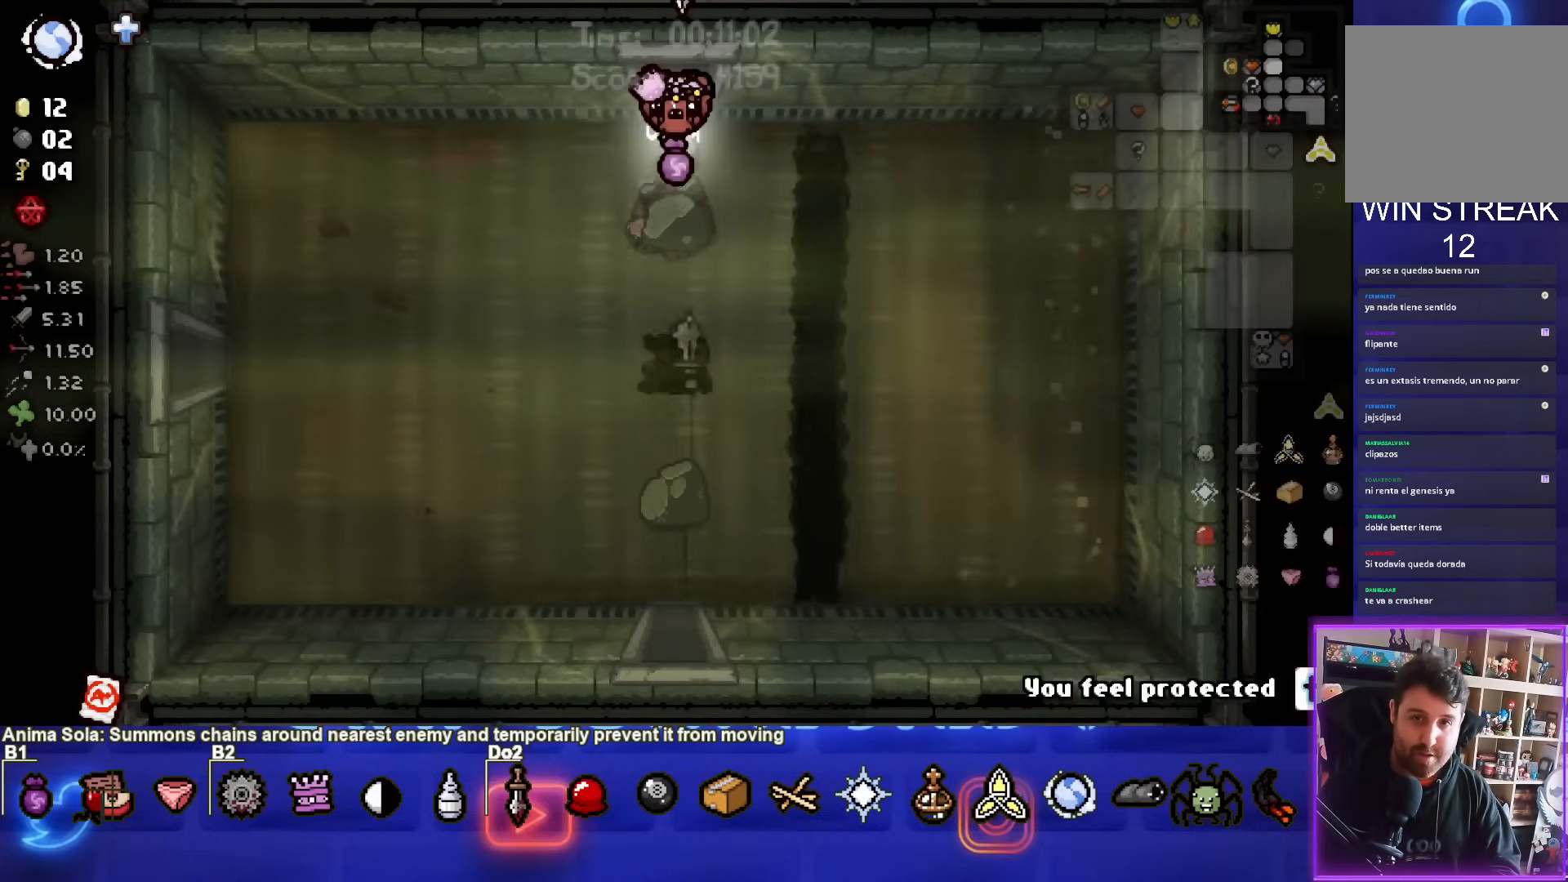
{"buttons": ["SELECT"], "left_stick": "center", "events": []}
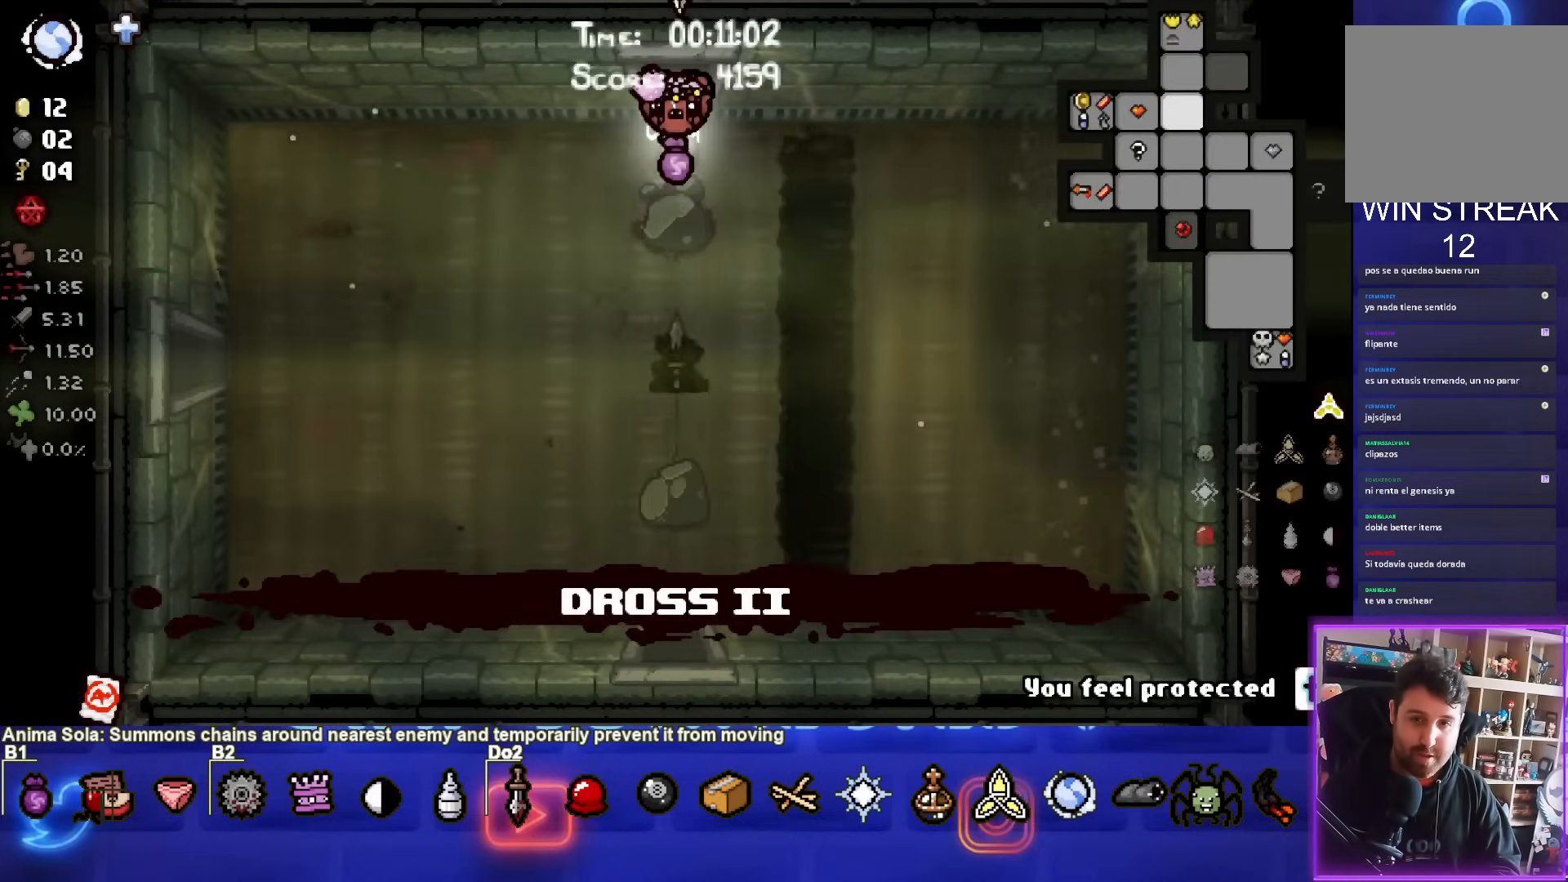
{"buttons": [], "left_stick": "center", "events": [[433, "SELECT", "up"]]}
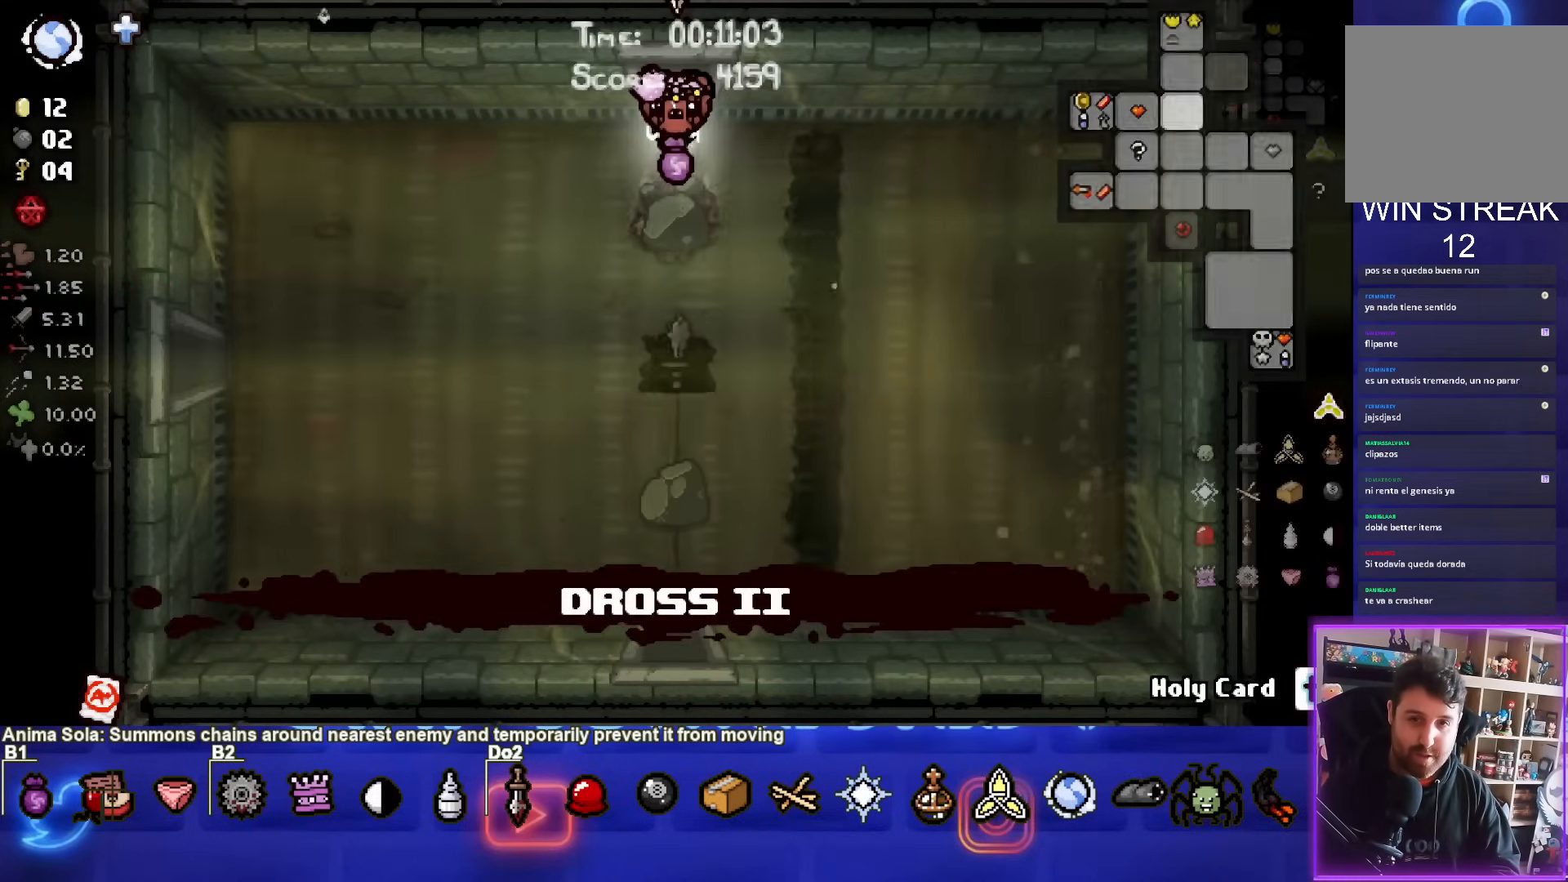
{"buttons": [], "left_stick": "up", "events": [[267, "left_stick", "up"]]}
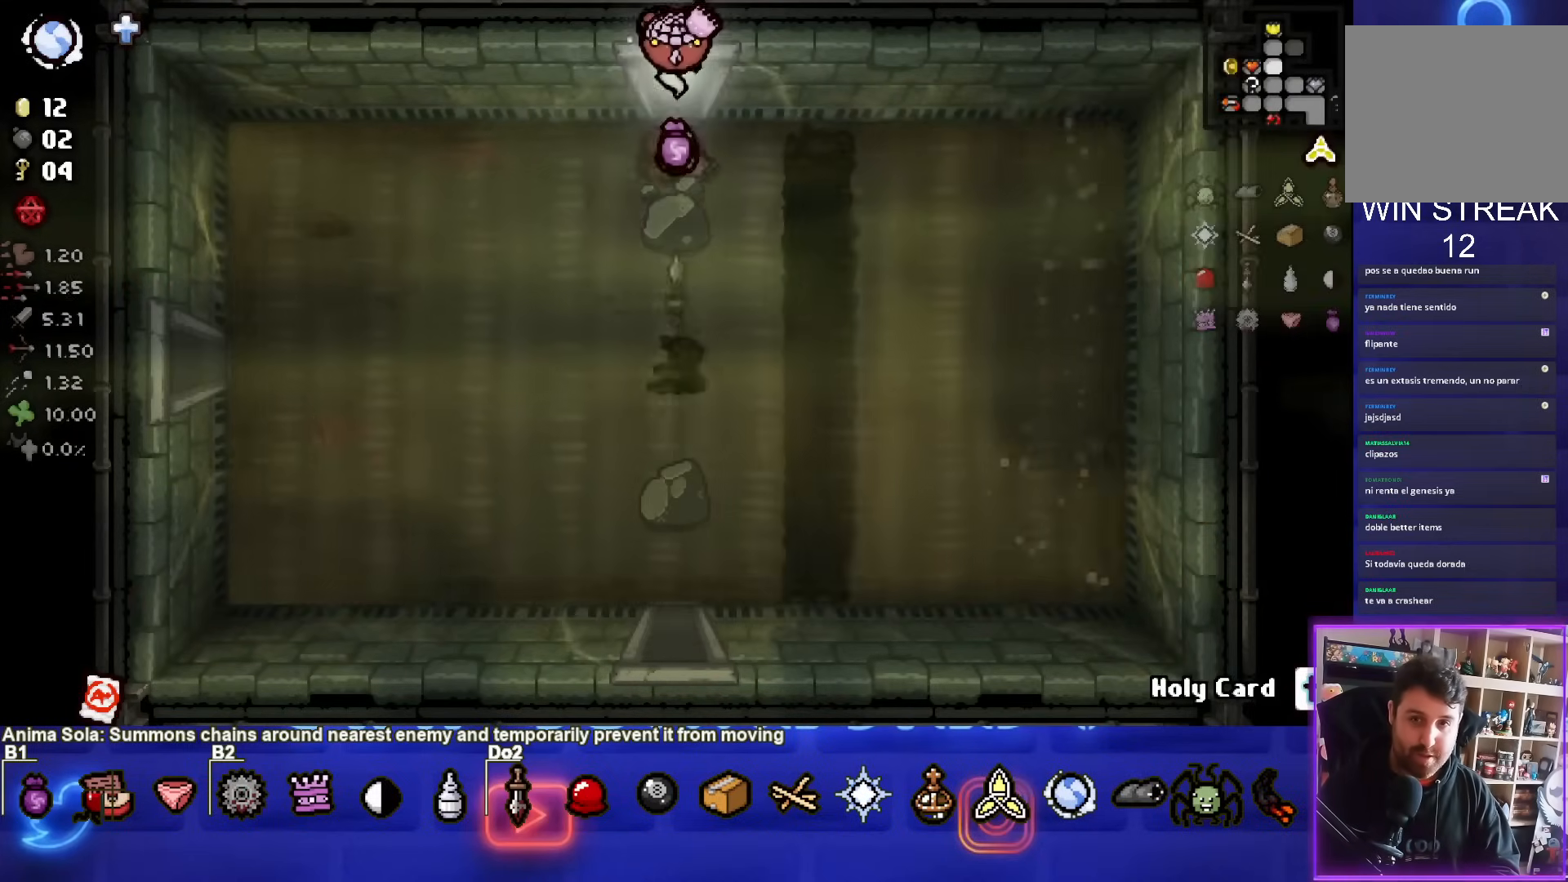
{"buttons": [], "left_stick": "right", "events": [[167, "left_stick", "center"], [367, "left_stick", "right"]]}
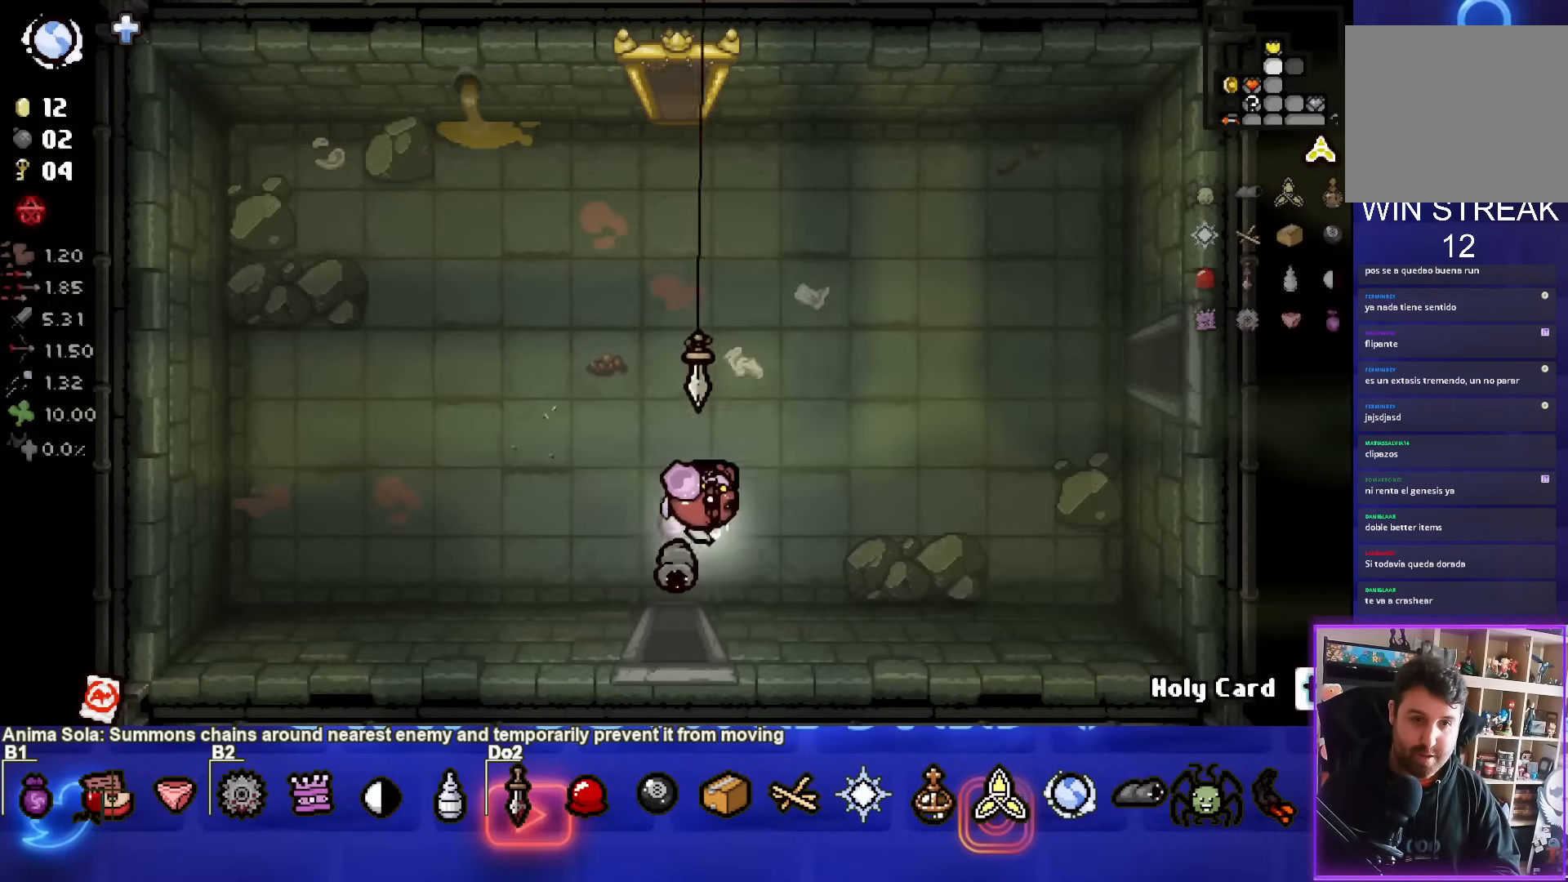
{"buttons": [], "left_stick": "up-right", "events": [[67, "left_stick", "up-right"]]}
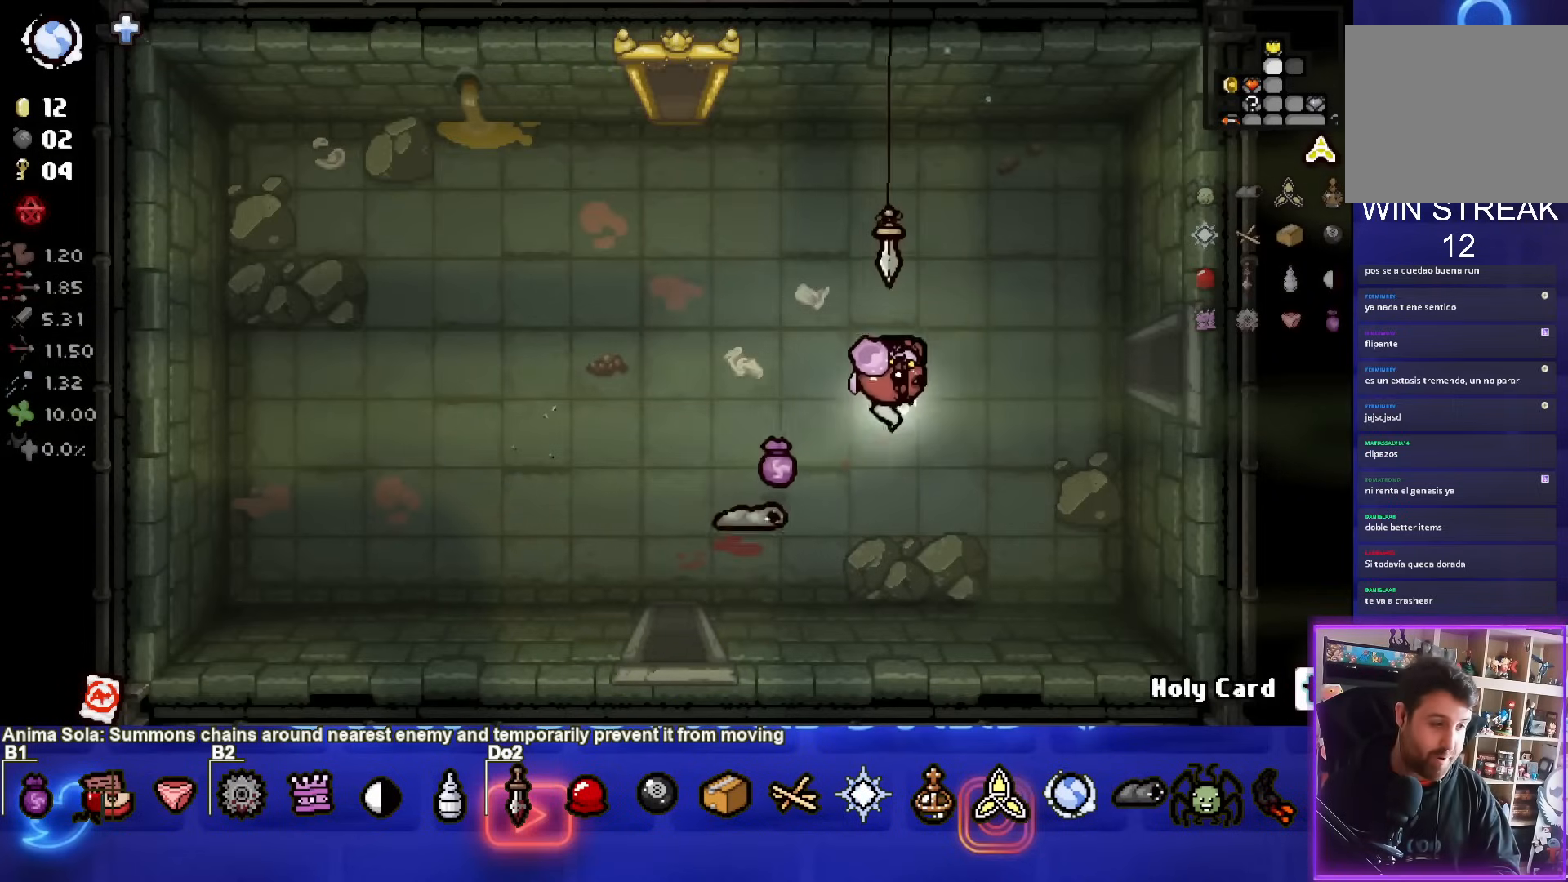
{"buttons": [], "left_stick": "right", "events": [[450, "left_stick", "right"]]}
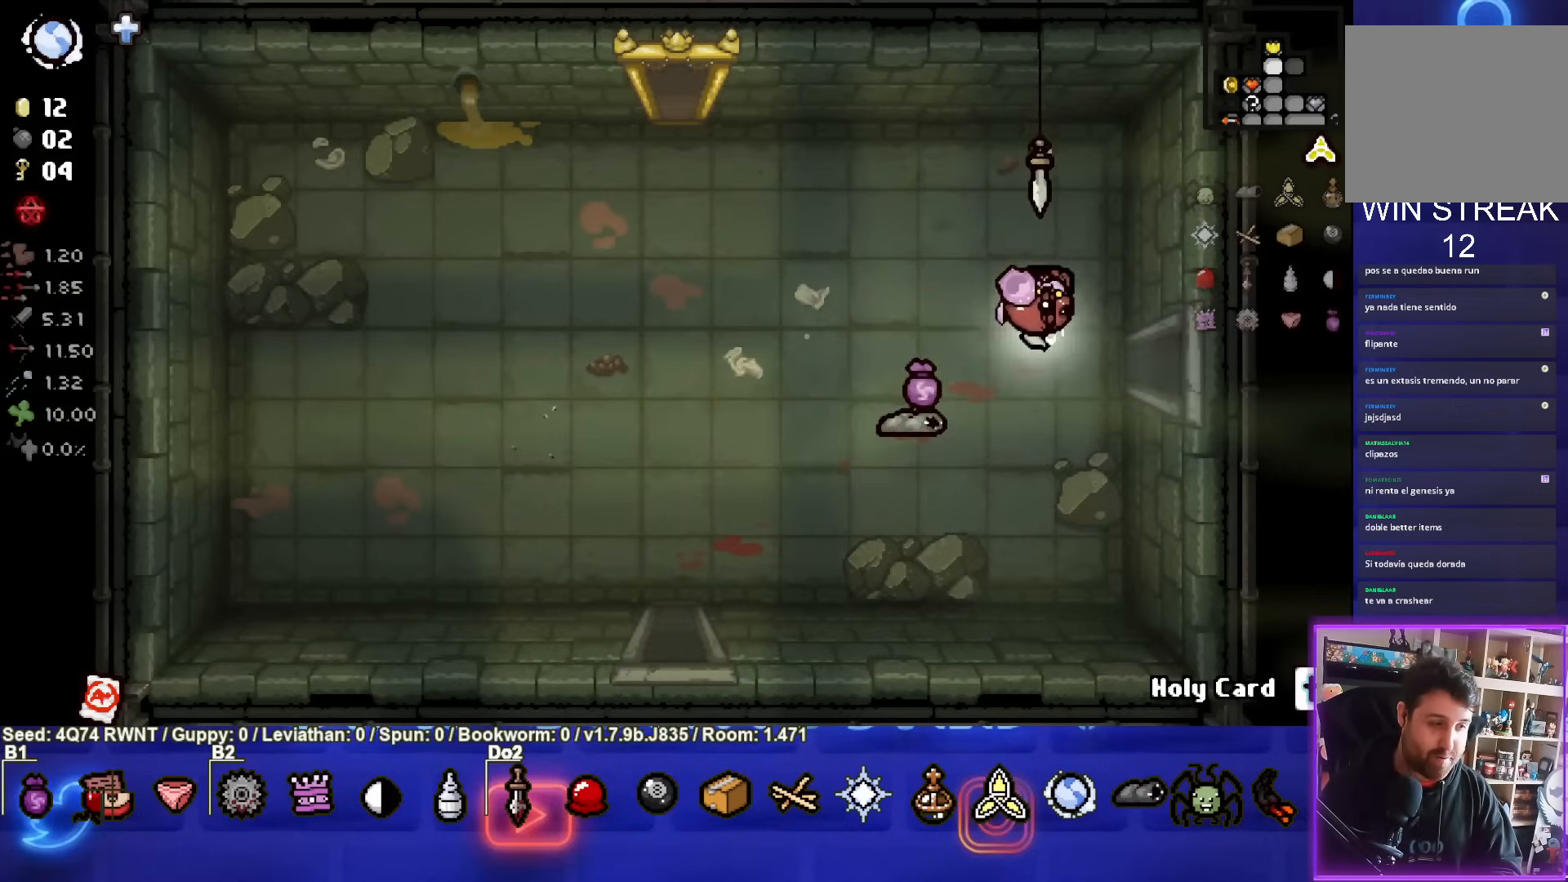
{"buttons": [], "left_stick": "center", "events": [[450, "left_stick", "center"]]}
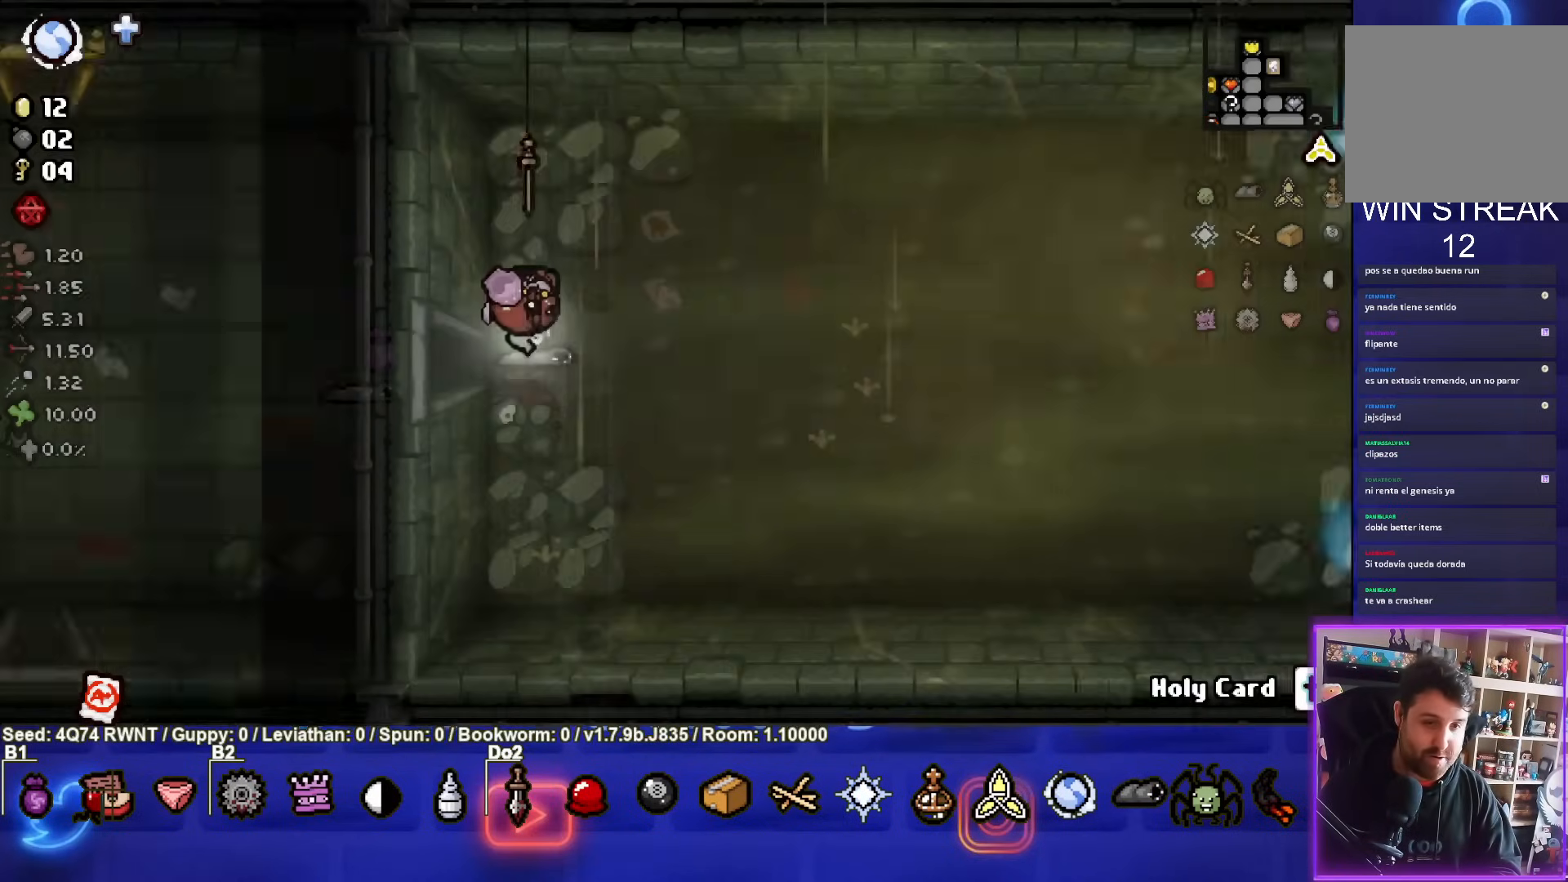
{"buttons": [], "left_stick": "right", "events": [[367, "left_stick", "right"]]}
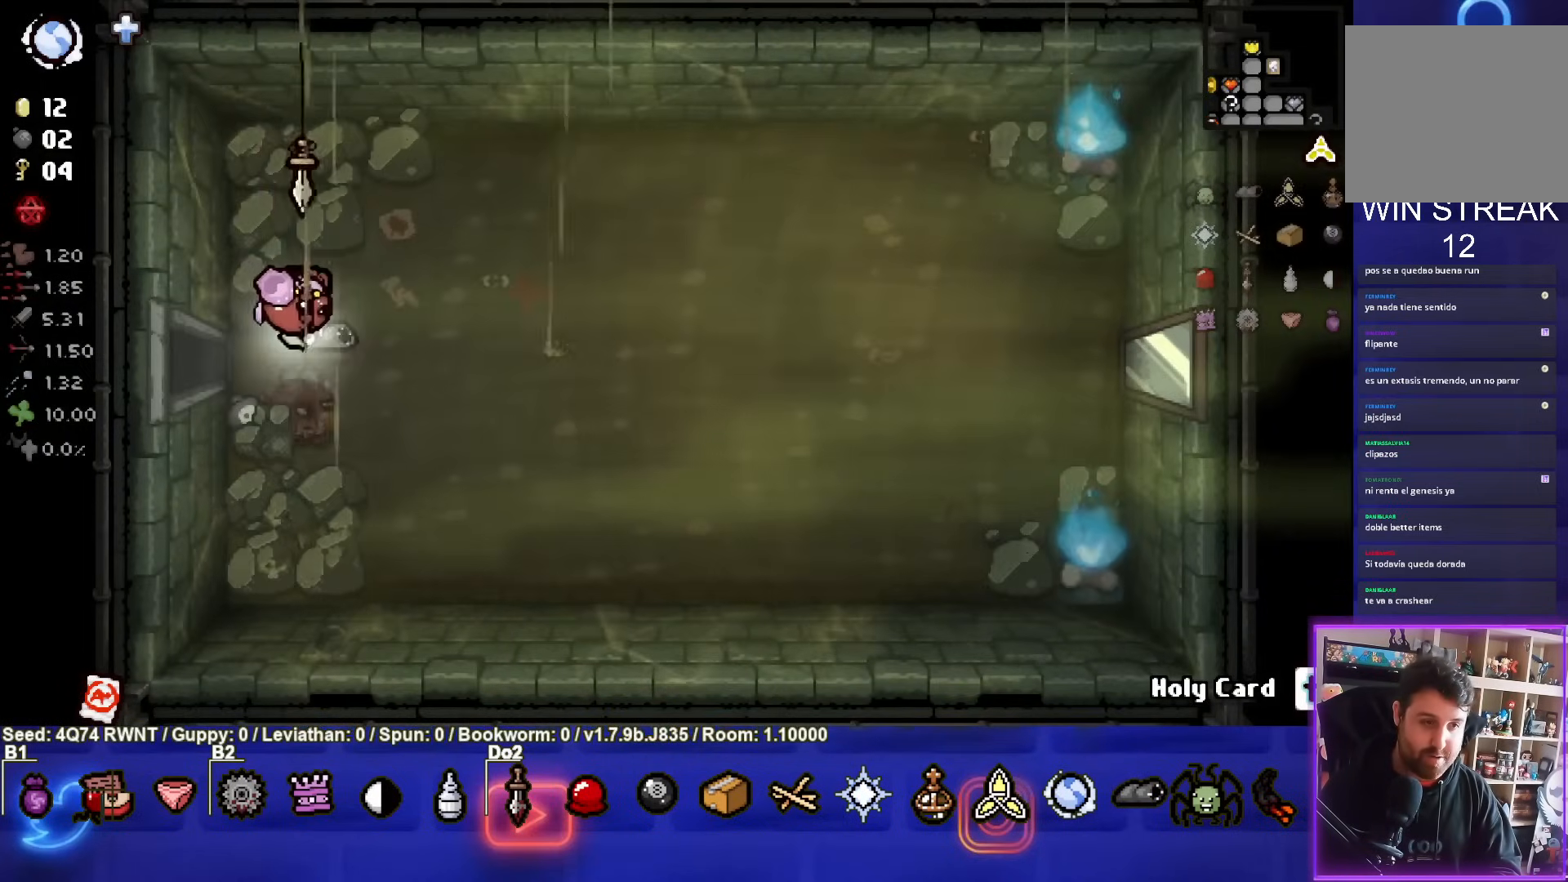
{"buttons": [], "left_stick": "right", "events": []}
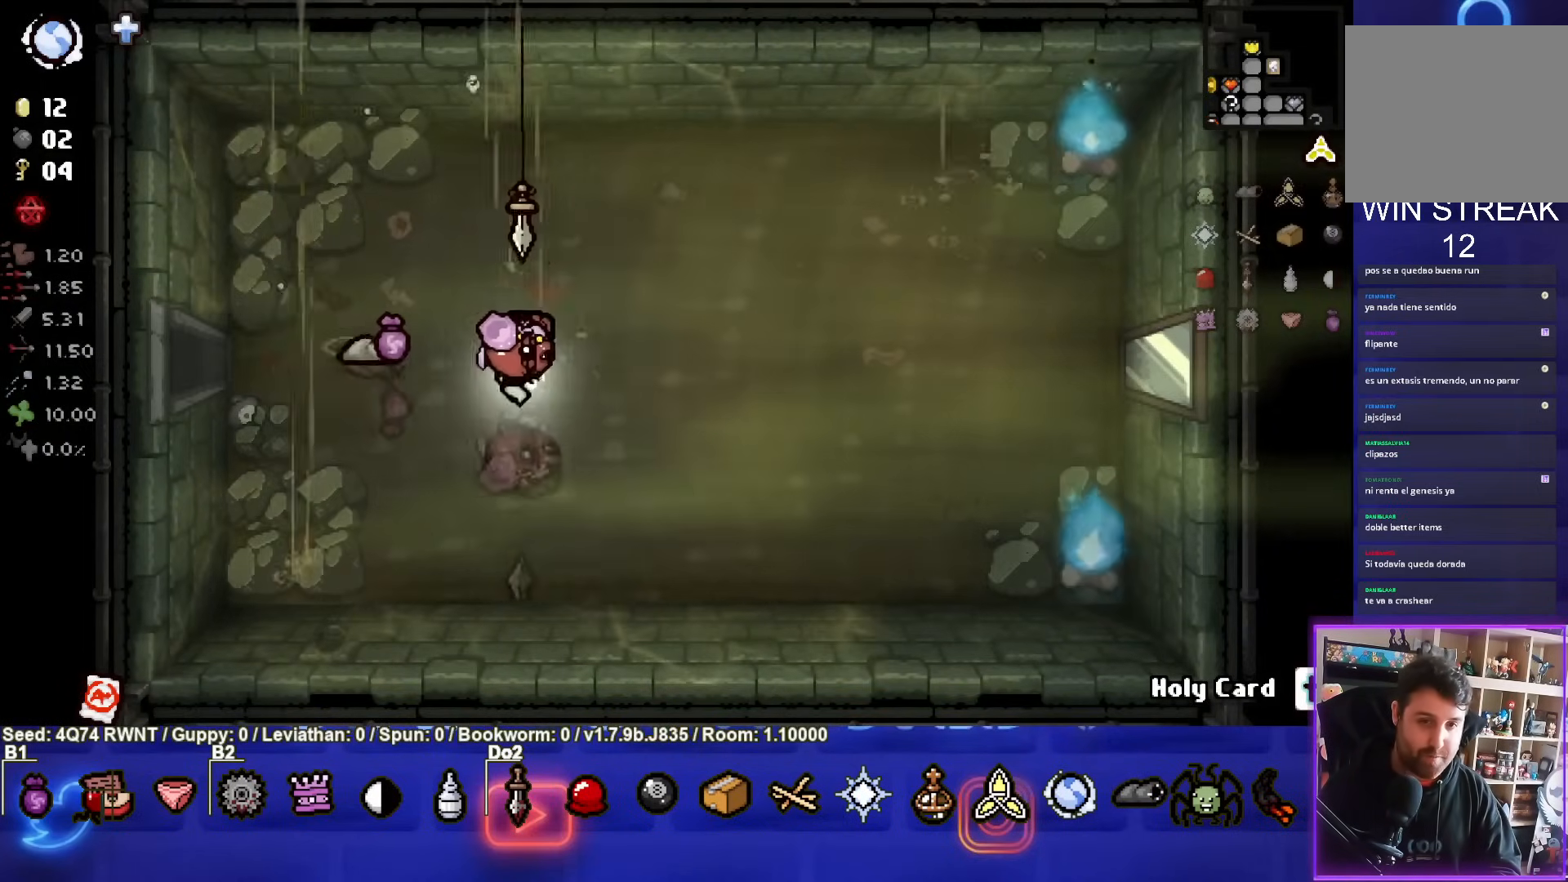
{"buttons": [], "left_stick": "right", "events": []}